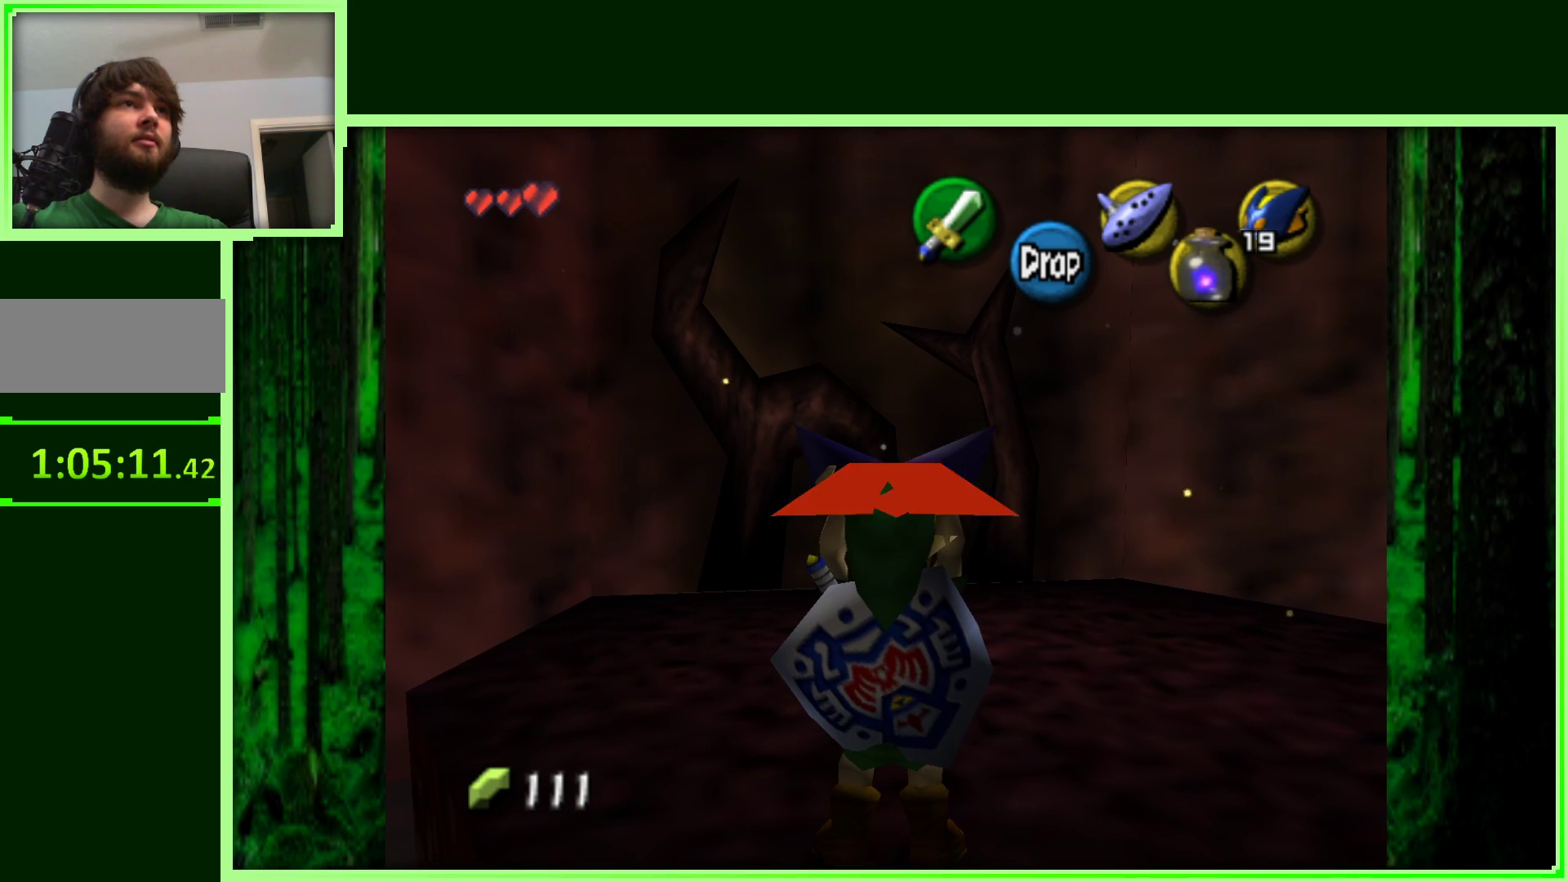
Gameplay with a controller (Nintendo layout); each line is a JSON object with the inputs held at the frame after it. "events" lists button and stick changes between this image and that frame as [ms after this image, input, new state], when the widget could be followed in between. Not read: L3 R3.
{"buttons": [], "left_stick": "center", "events": []}
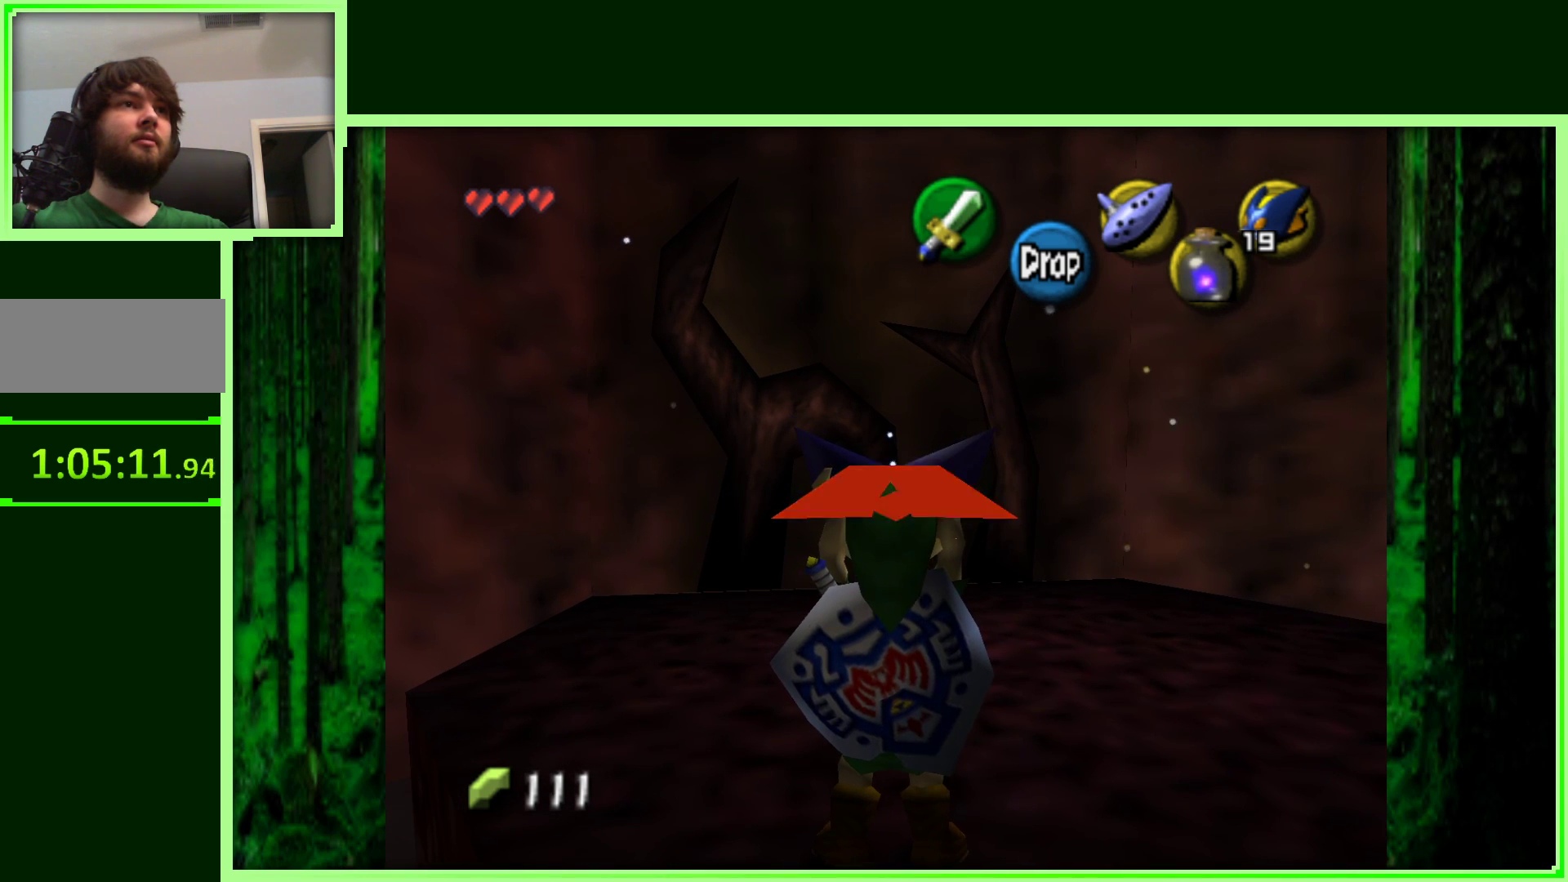
{"buttons": [], "left_stick": "center", "events": [[67, "A", "down"], [250, "A", "up"]]}
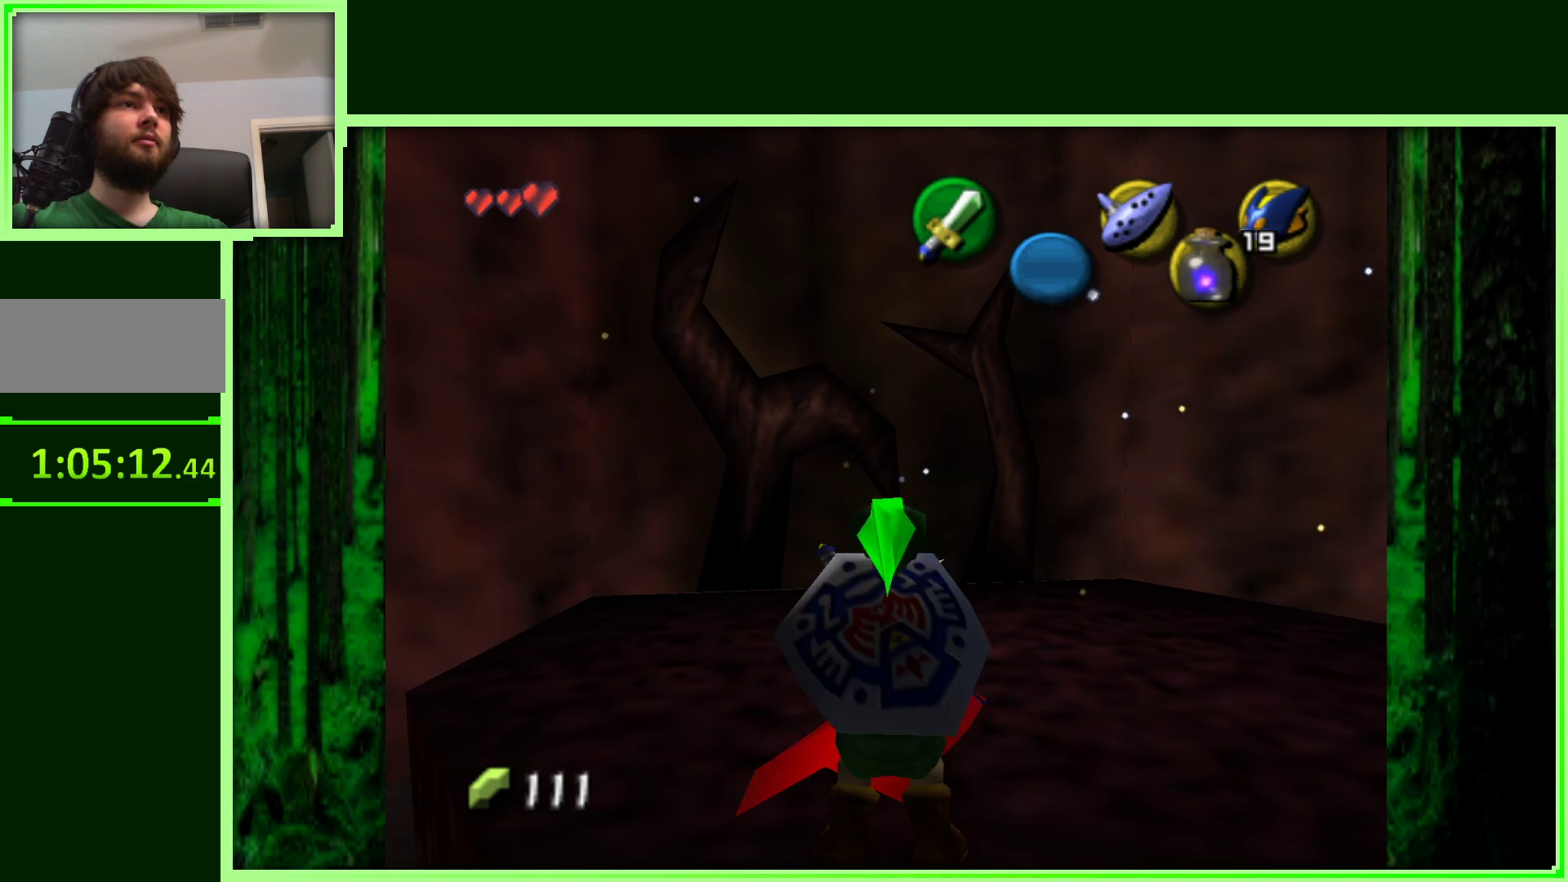
{"buttons": [], "left_stick": "center", "events": []}
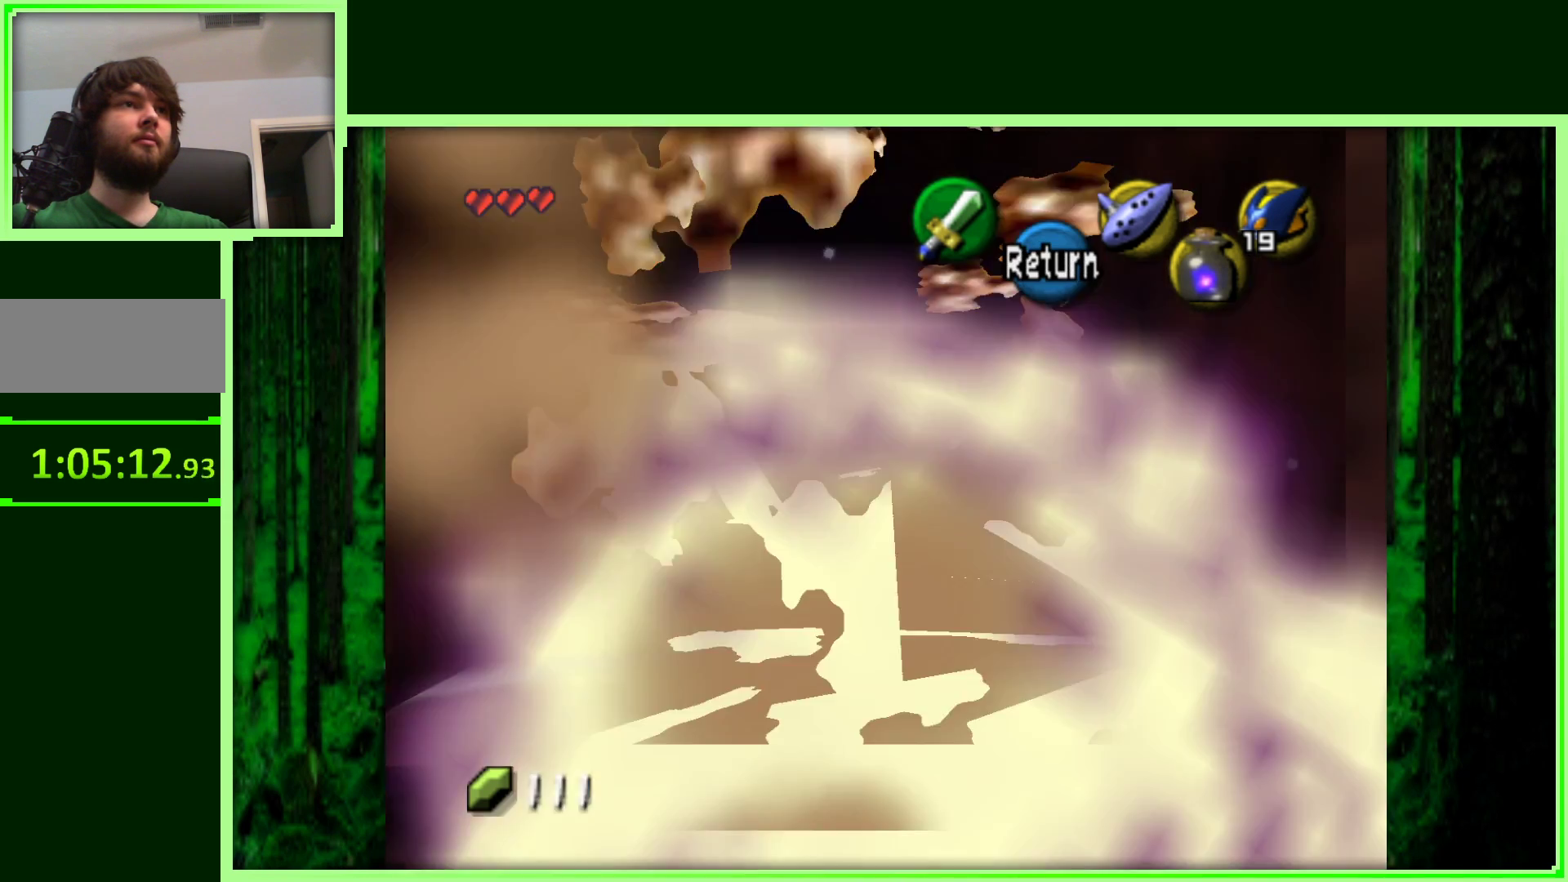
{"buttons": [], "left_stick": "center", "events": []}
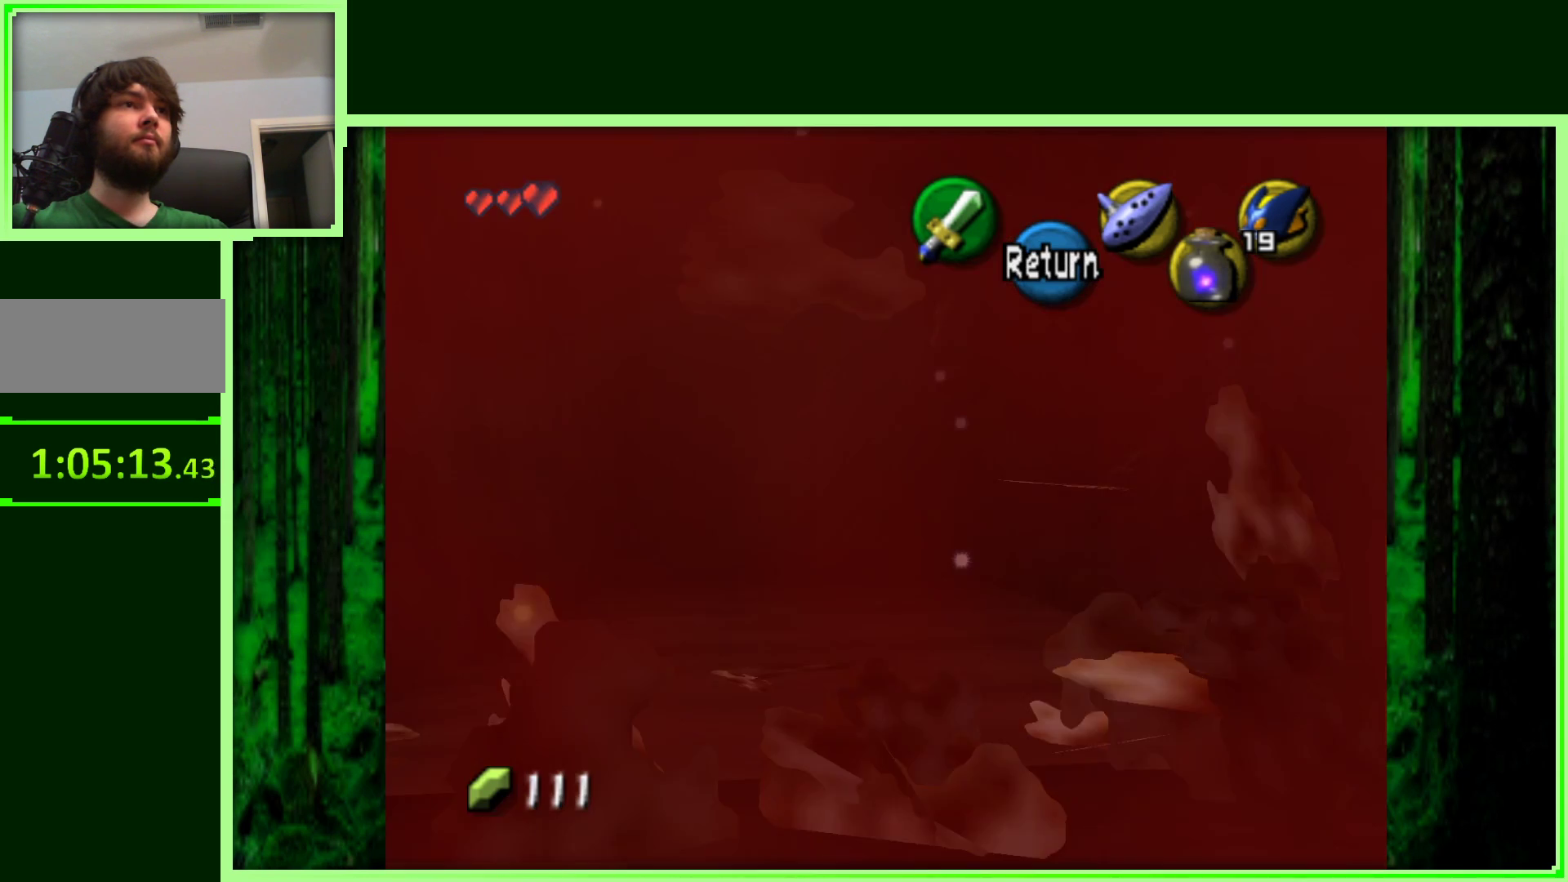
{"buttons": [], "left_stick": "center", "events": []}
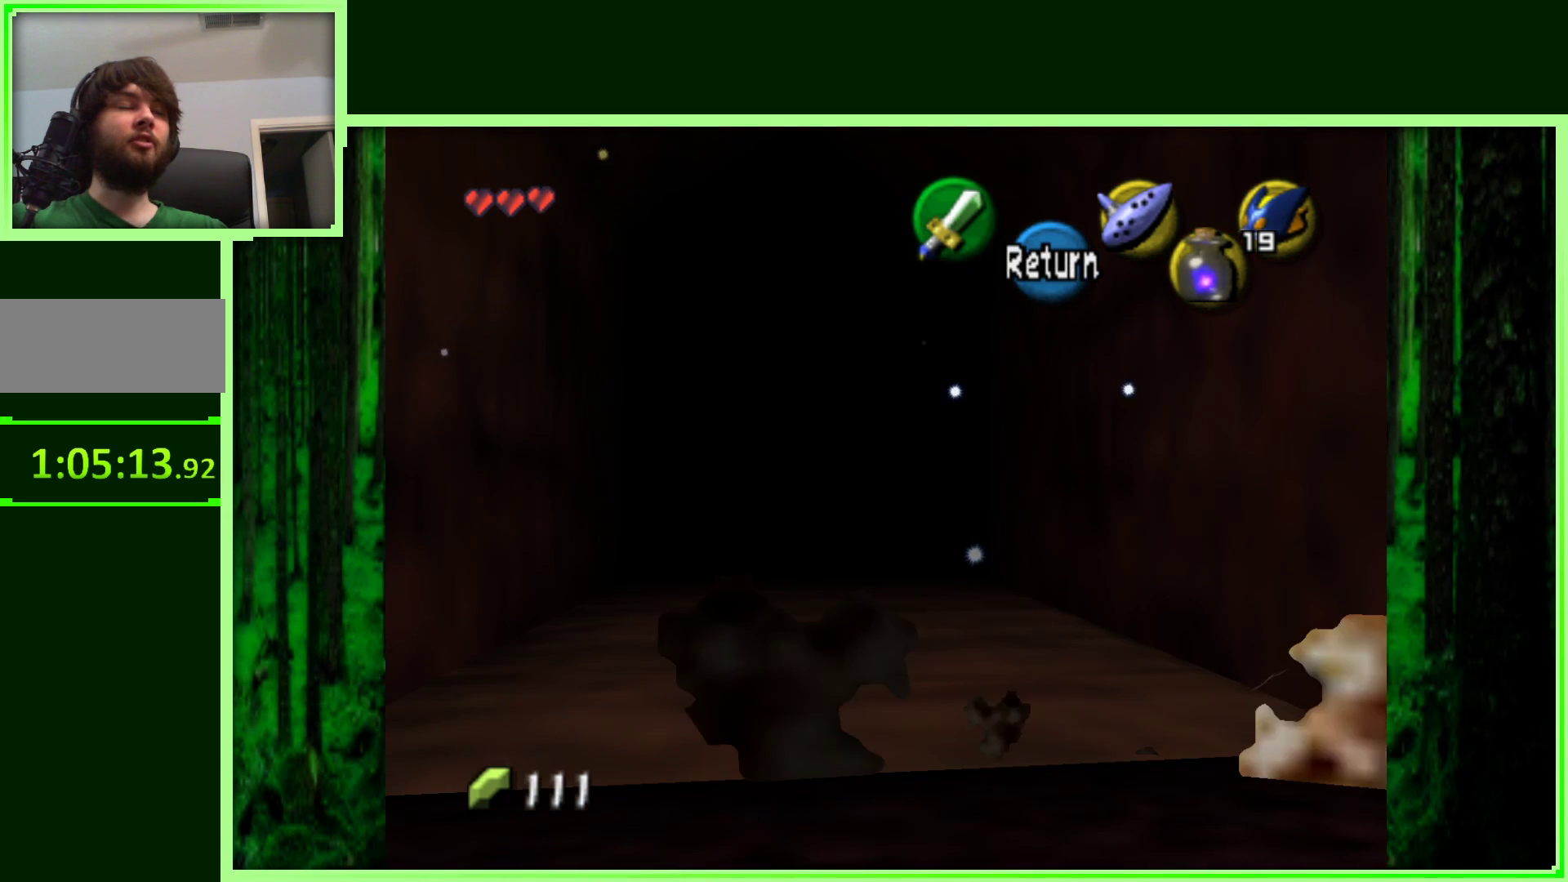
{"buttons": [], "left_stick": "center", "events": []}
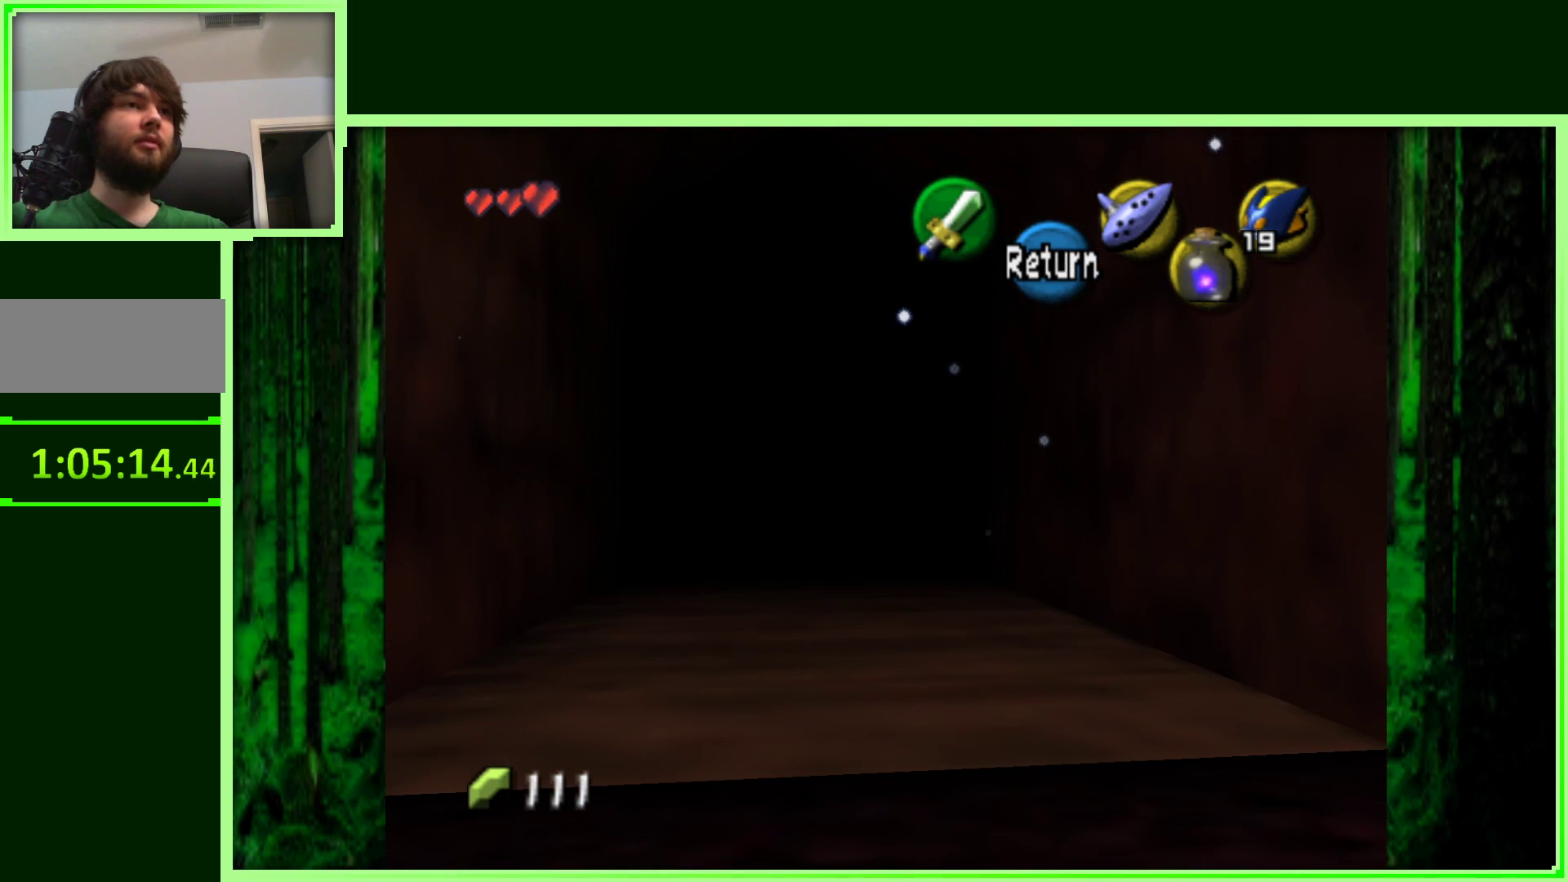
{"buttons": [], "left_stick": "up", "events": [[467, "left_stick", "up"]]}
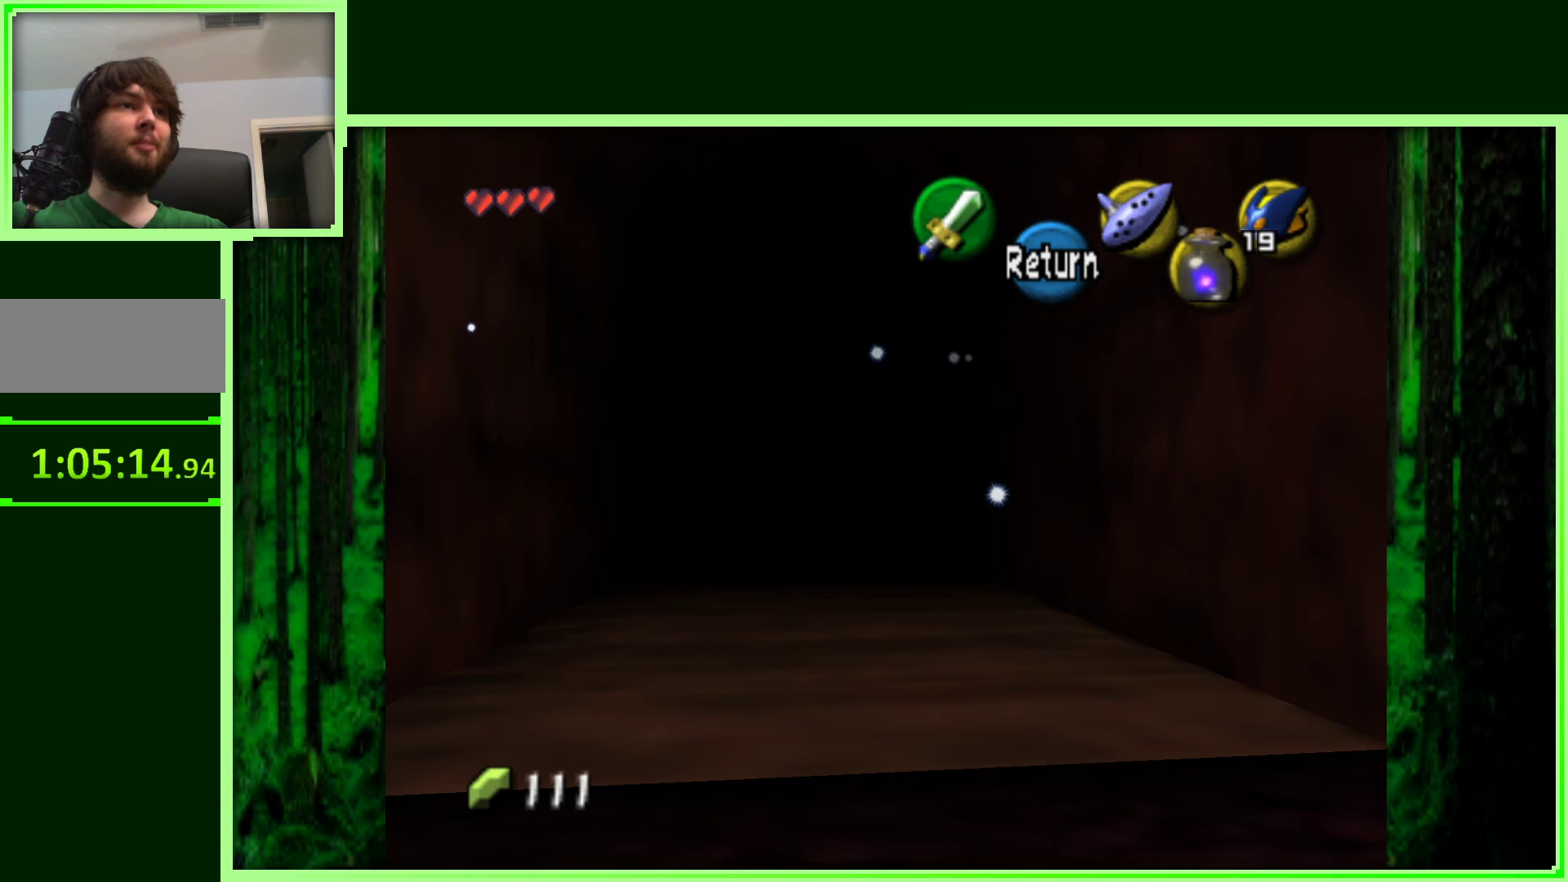
{"buttons": [], "left_stick": "center", "events": [[450, "left_stick", "center"]]}
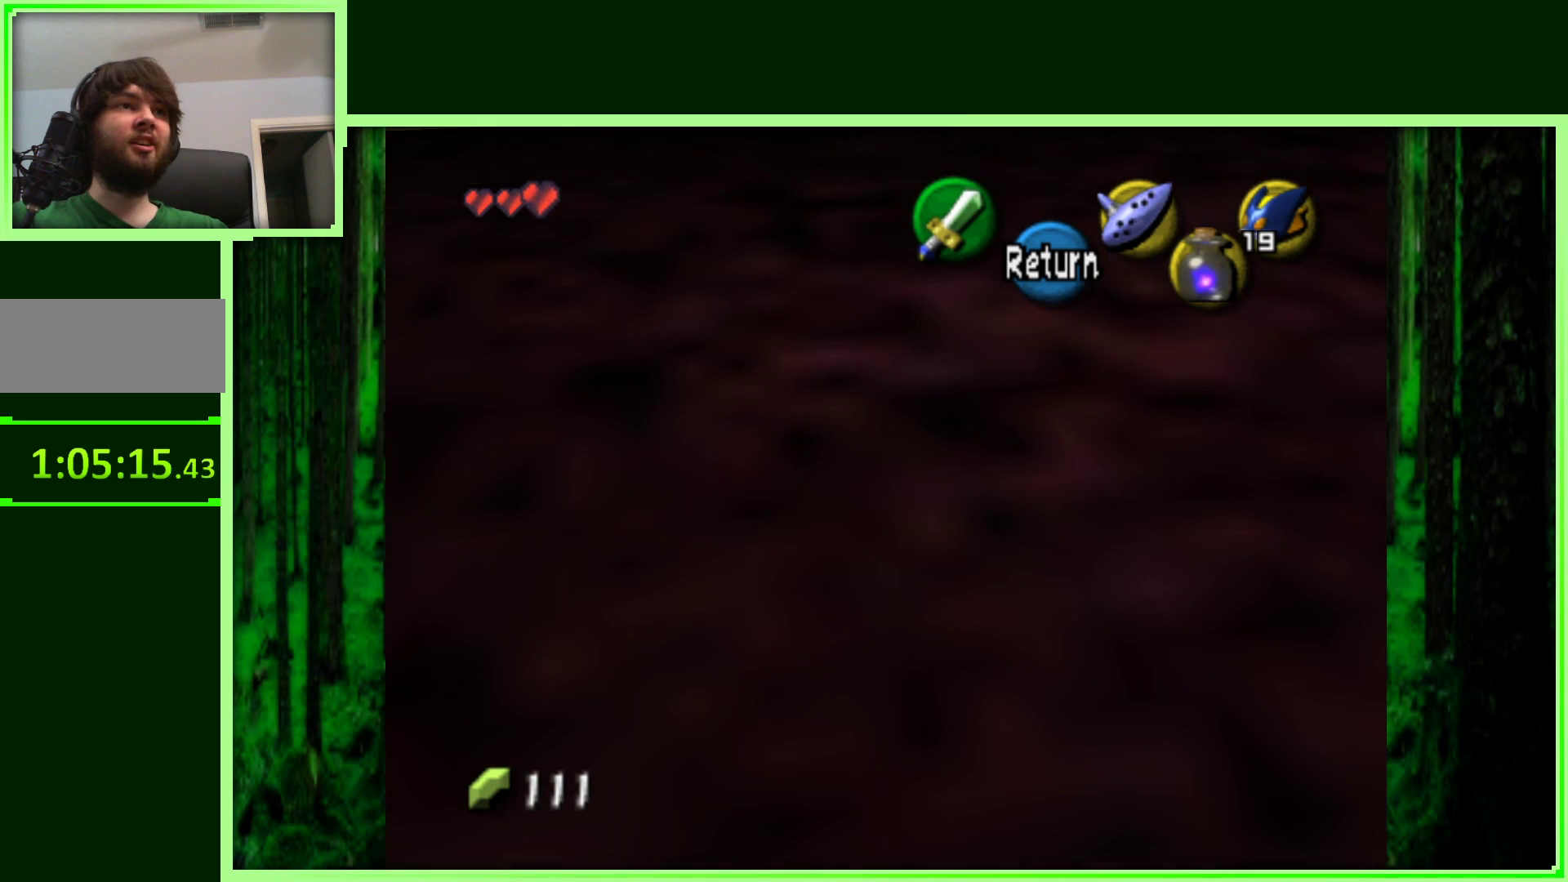
{"buttons": [], "left_stick": "down-left", "events": [[400, "left_stick", "down"], [500, "left_stick", "down-left"]]}
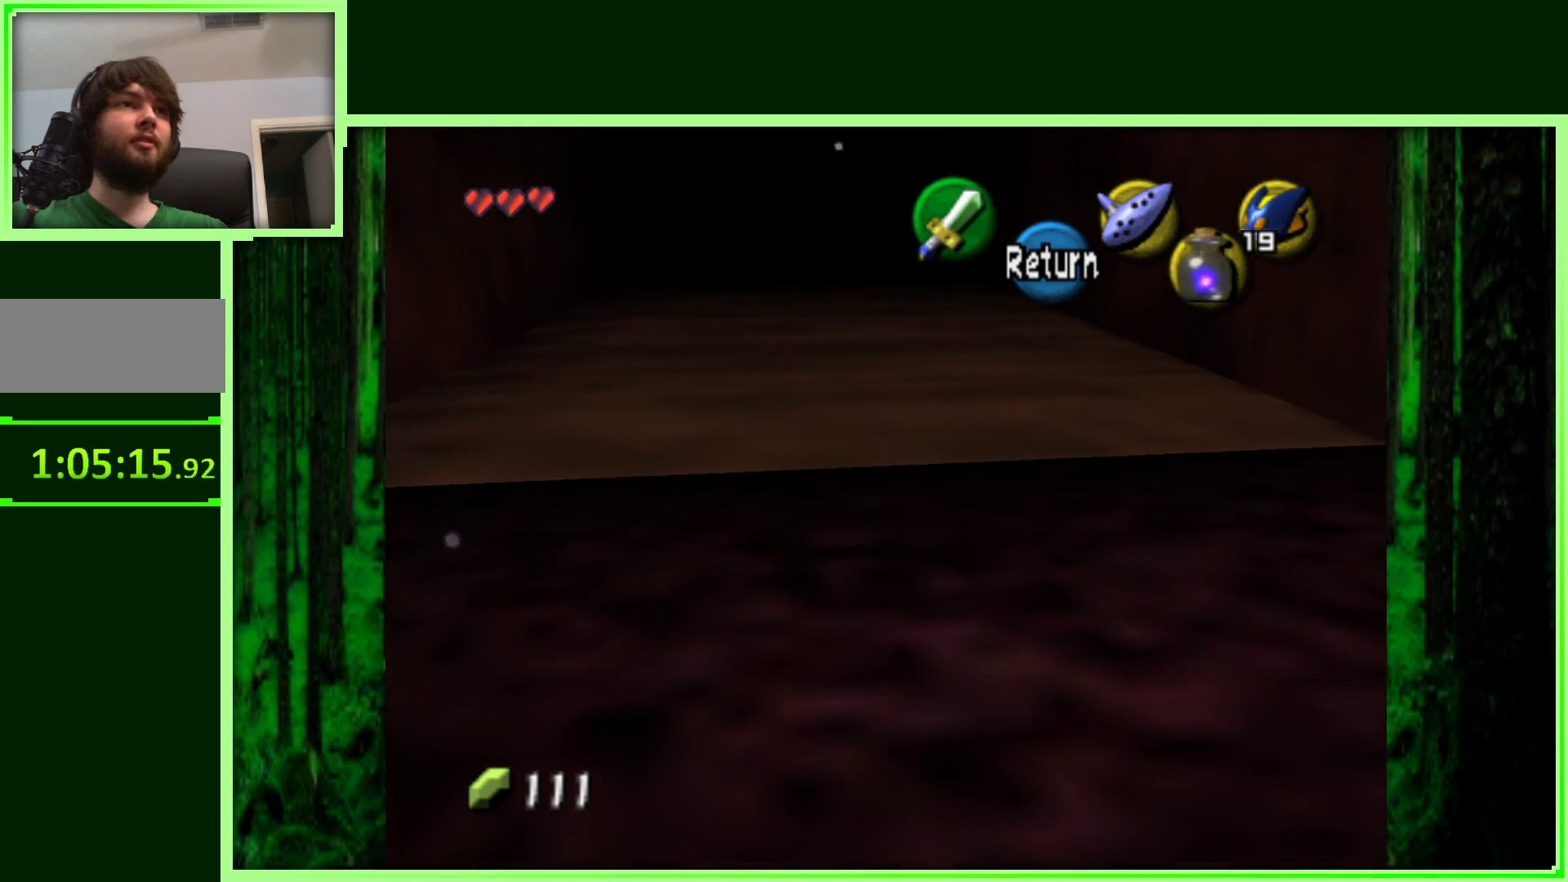
{"buttons": ["B"], "left_stick": "center", "events": [[433, "B", "down"], [433, "left_stick", "center"]]}
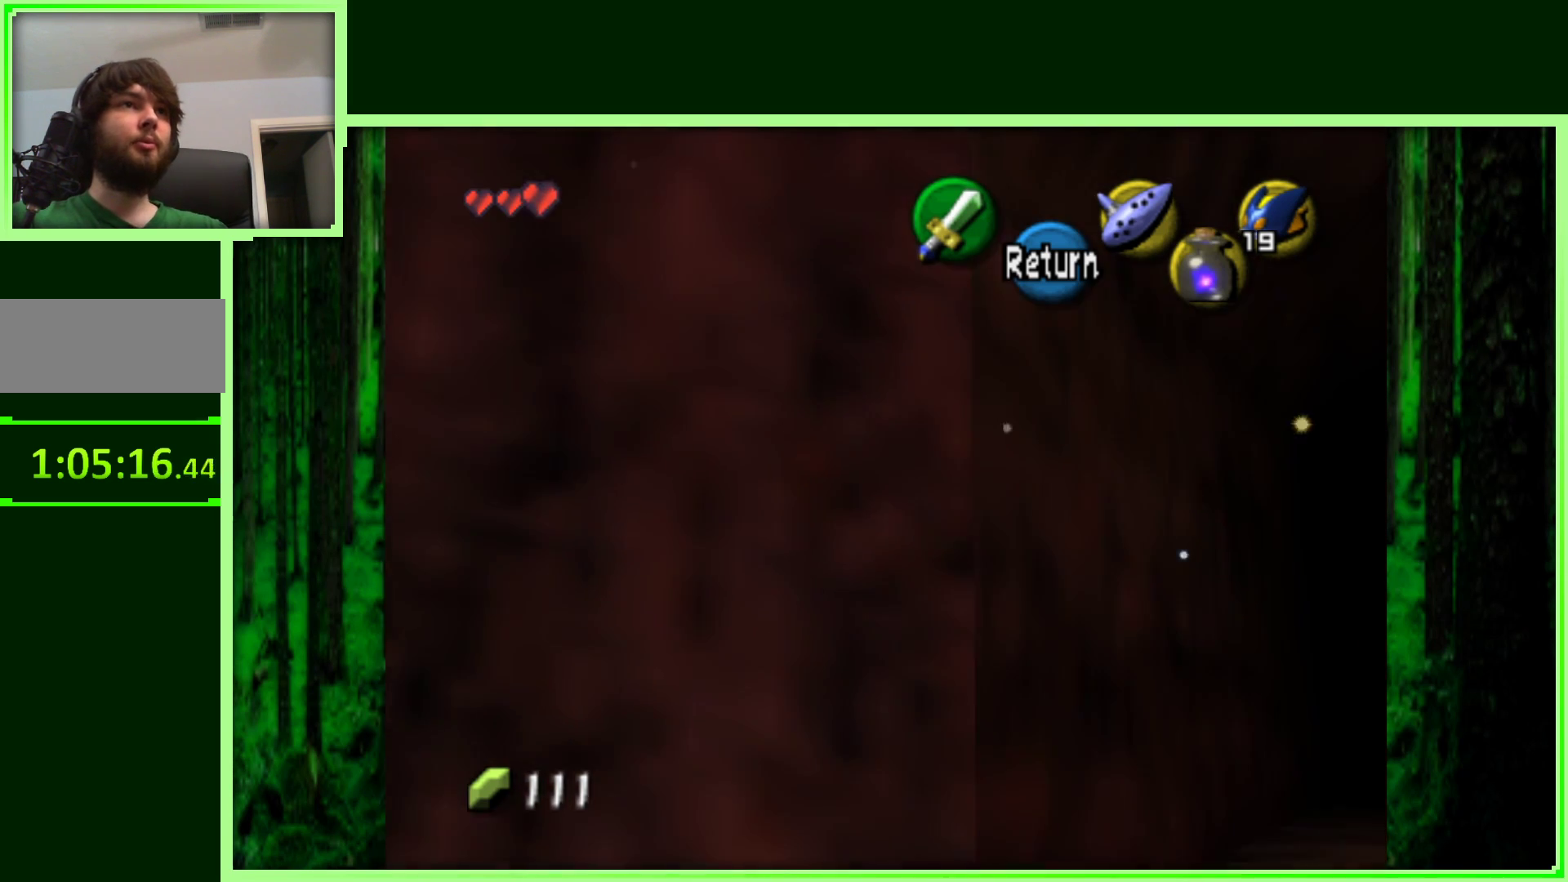
{"buttons": [], "left_stick": "center", "events": [[33, "B", "up"]]}
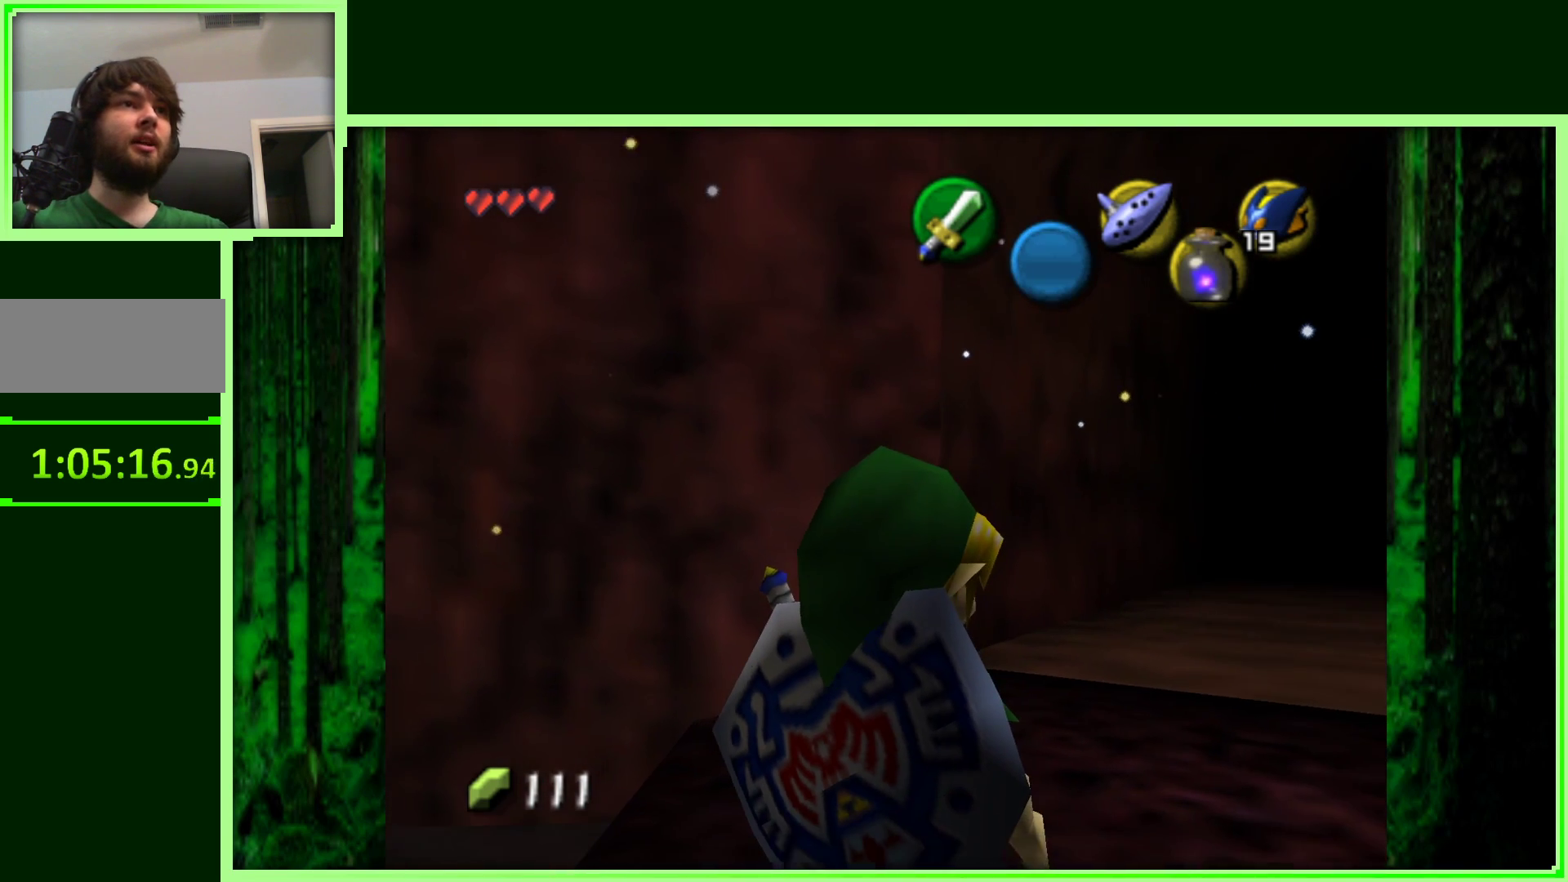
{"buttons": ["Z"], "left_stick": "center", "events": [[67, "left_stick", "left"], [183, "left_stick", "center"], [350, "Z", "down"]]}
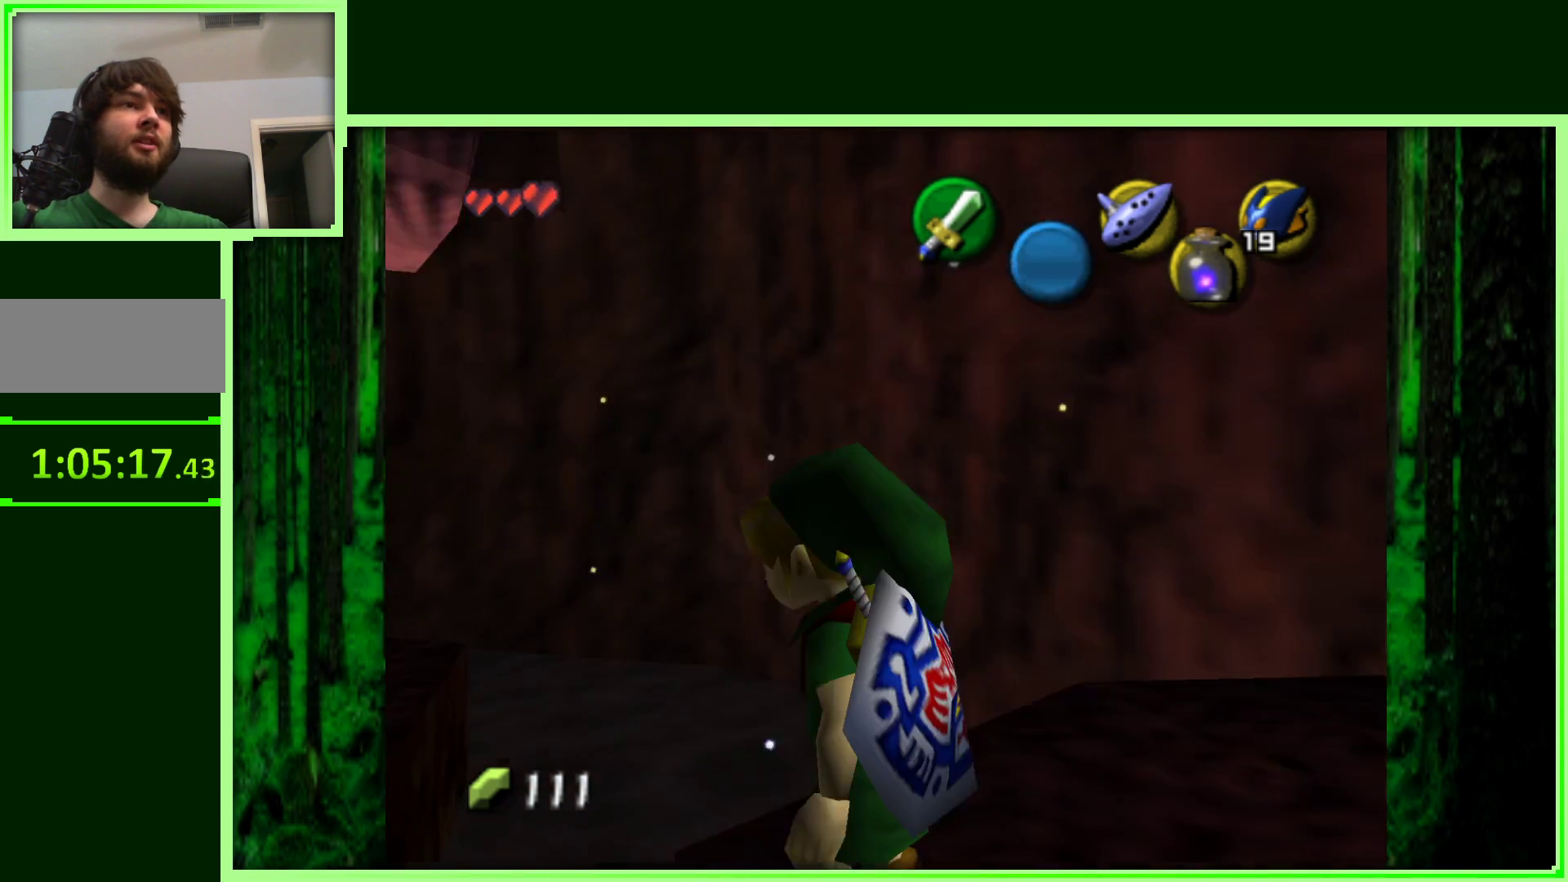
{"buttons": [], "left_stick": "up", "events": [[33, "Z", "up"], [433, "left_stick", "up"]]}
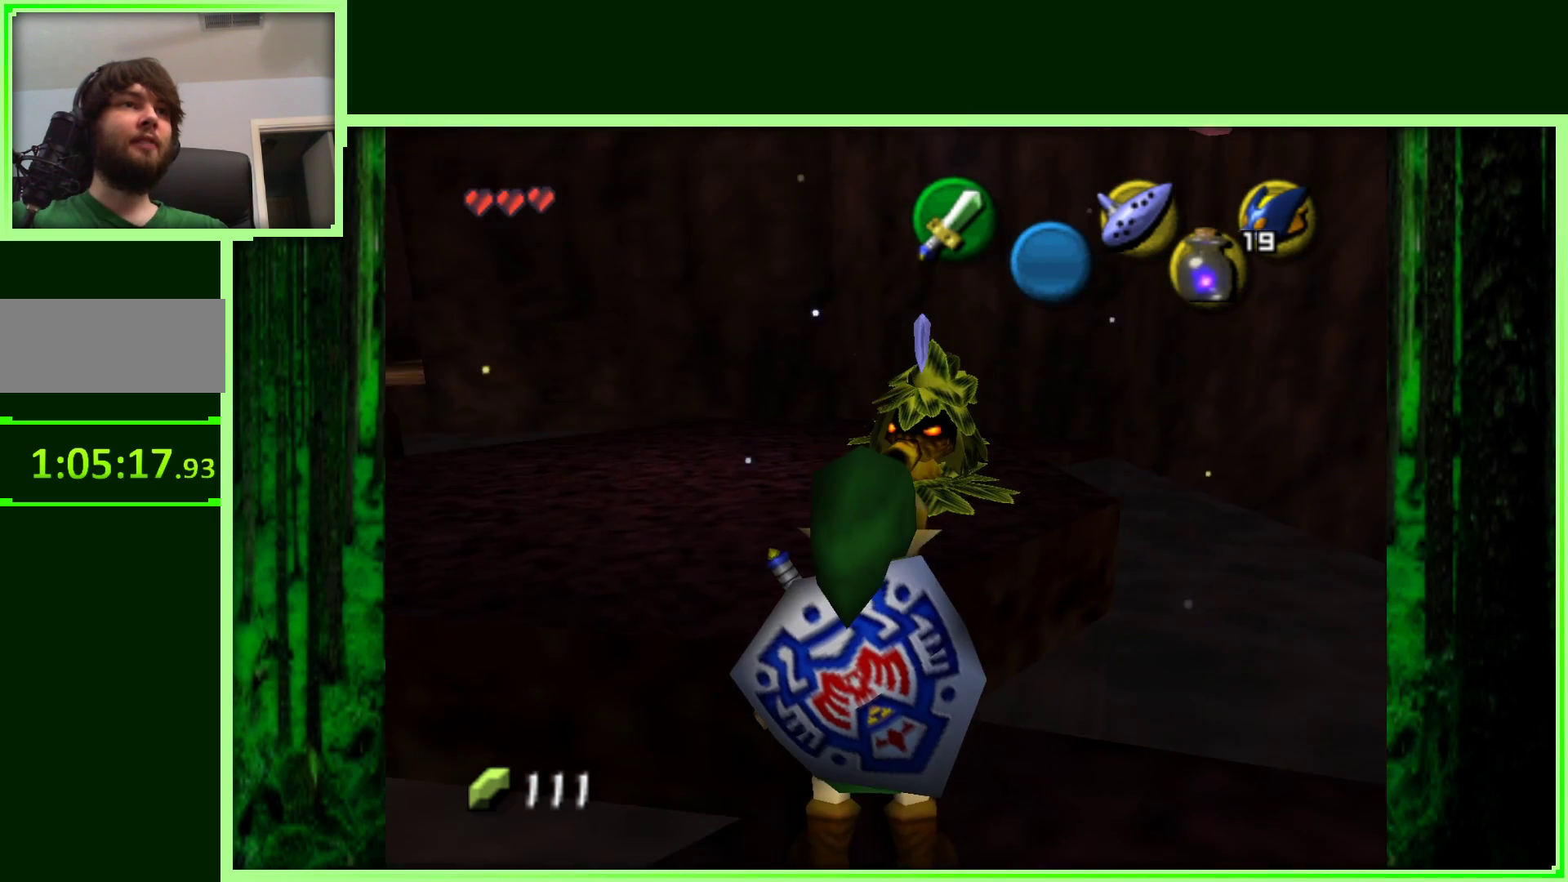
{"buttons": ["A"], "left_stick": "up-left", "events": [[67, "A", "down"], [283, "left_stick", "up-left"]]}
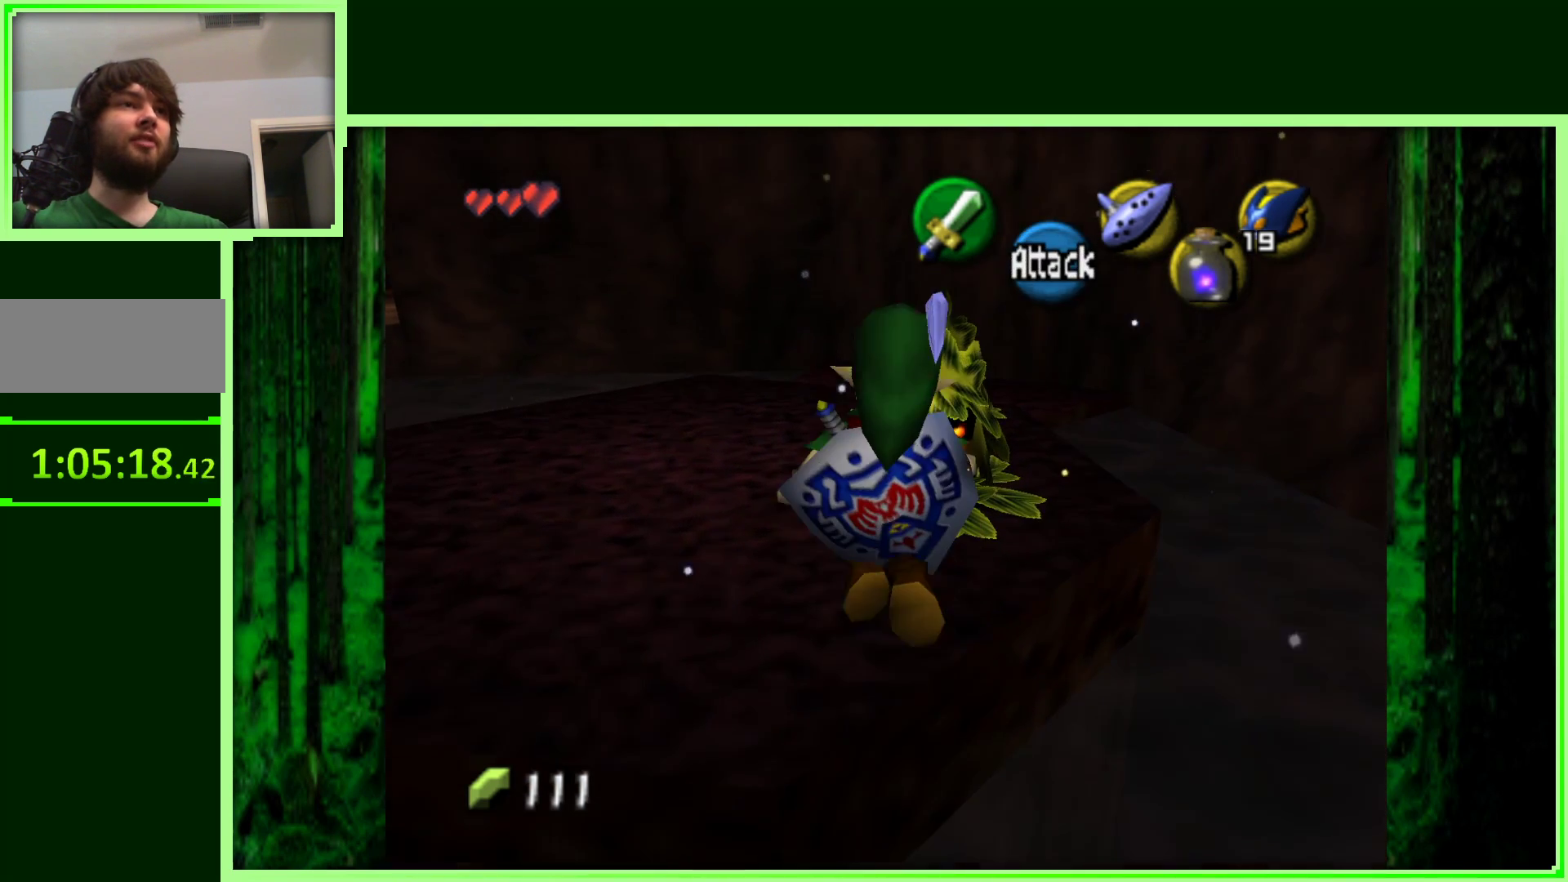
{"buttons": [], "left_stick": "up-left", "events": [[17, "A", "up"]]}
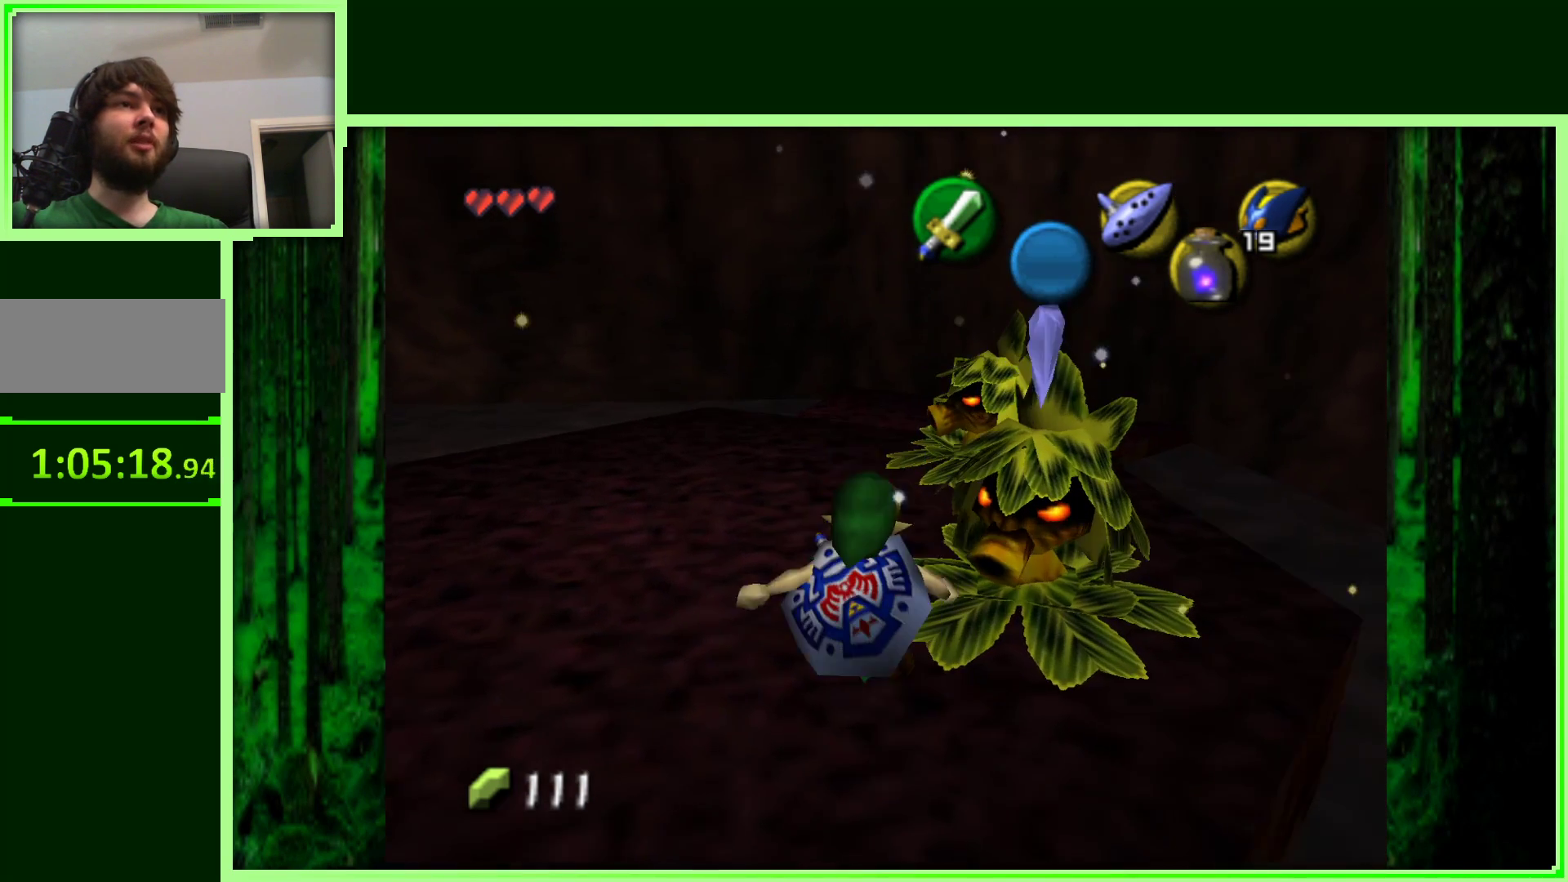
{"buttons": [], "left_stick": "center", "events": [[117, "left_stick", "up-right"], [167, "left_stick", "right"], [383, "left_stick", "center"]]}
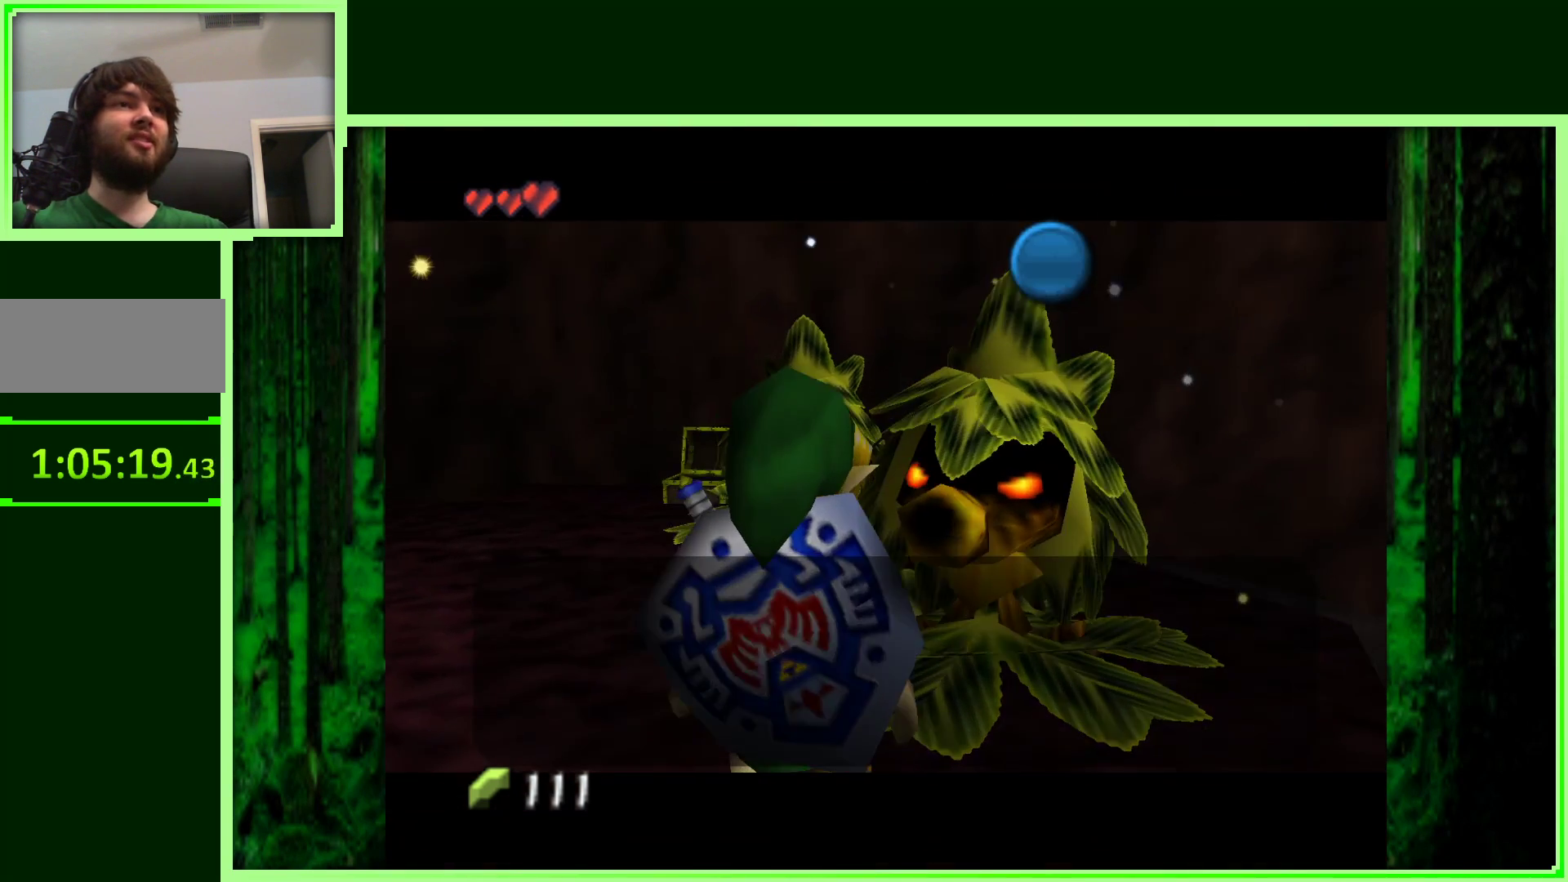
{"buttons": [], "left_stick": "center", "events": []}
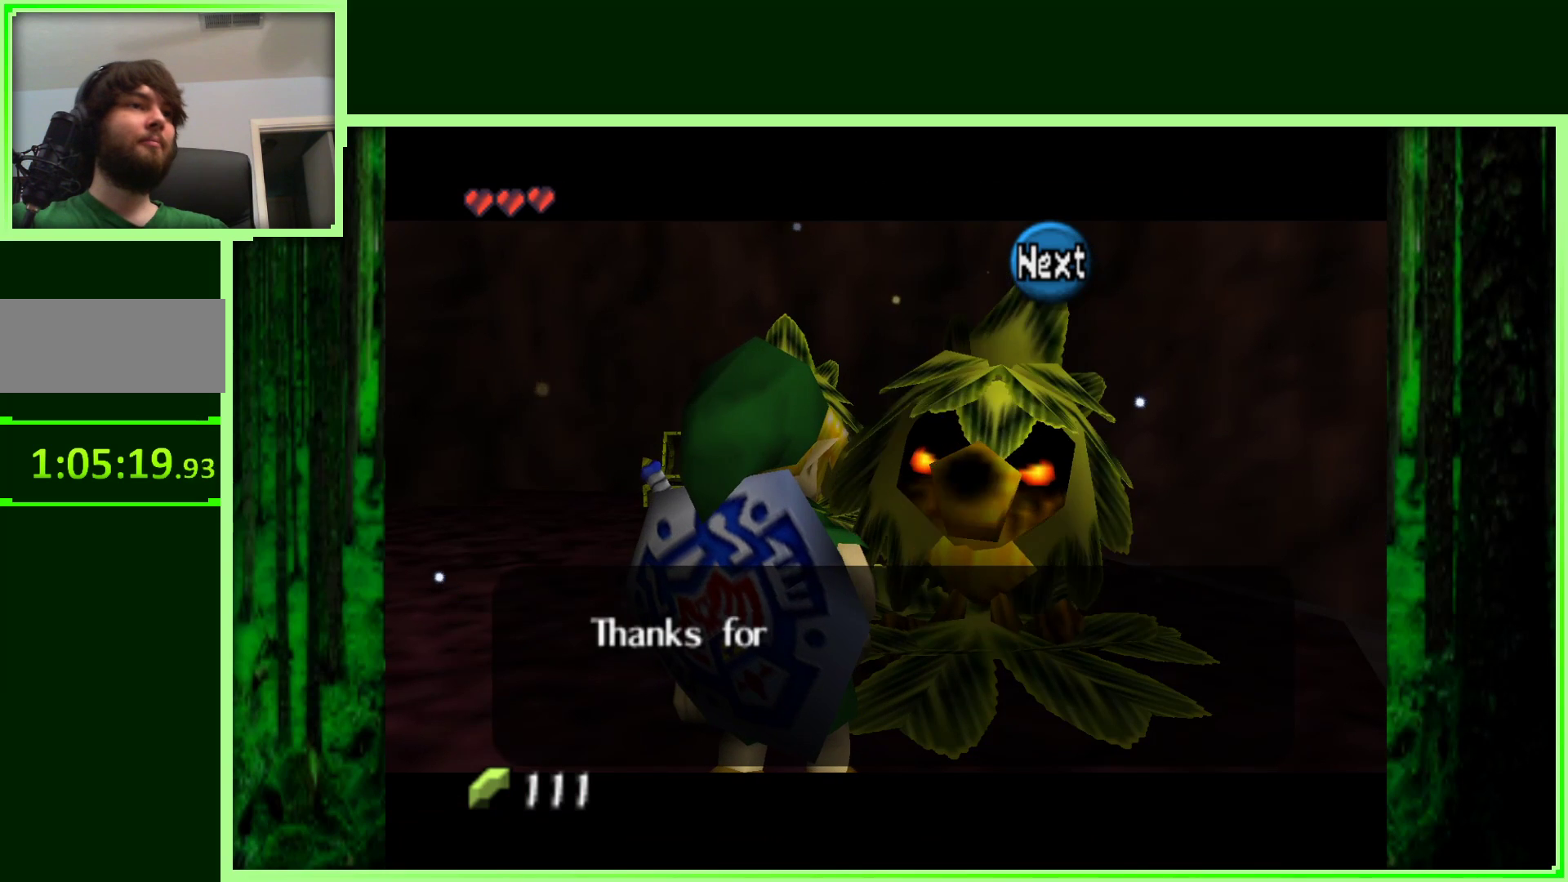
{"buttons": [], "left_stick": "center", "events": [[250, "A", "down"], [433, "A", "up"]]}
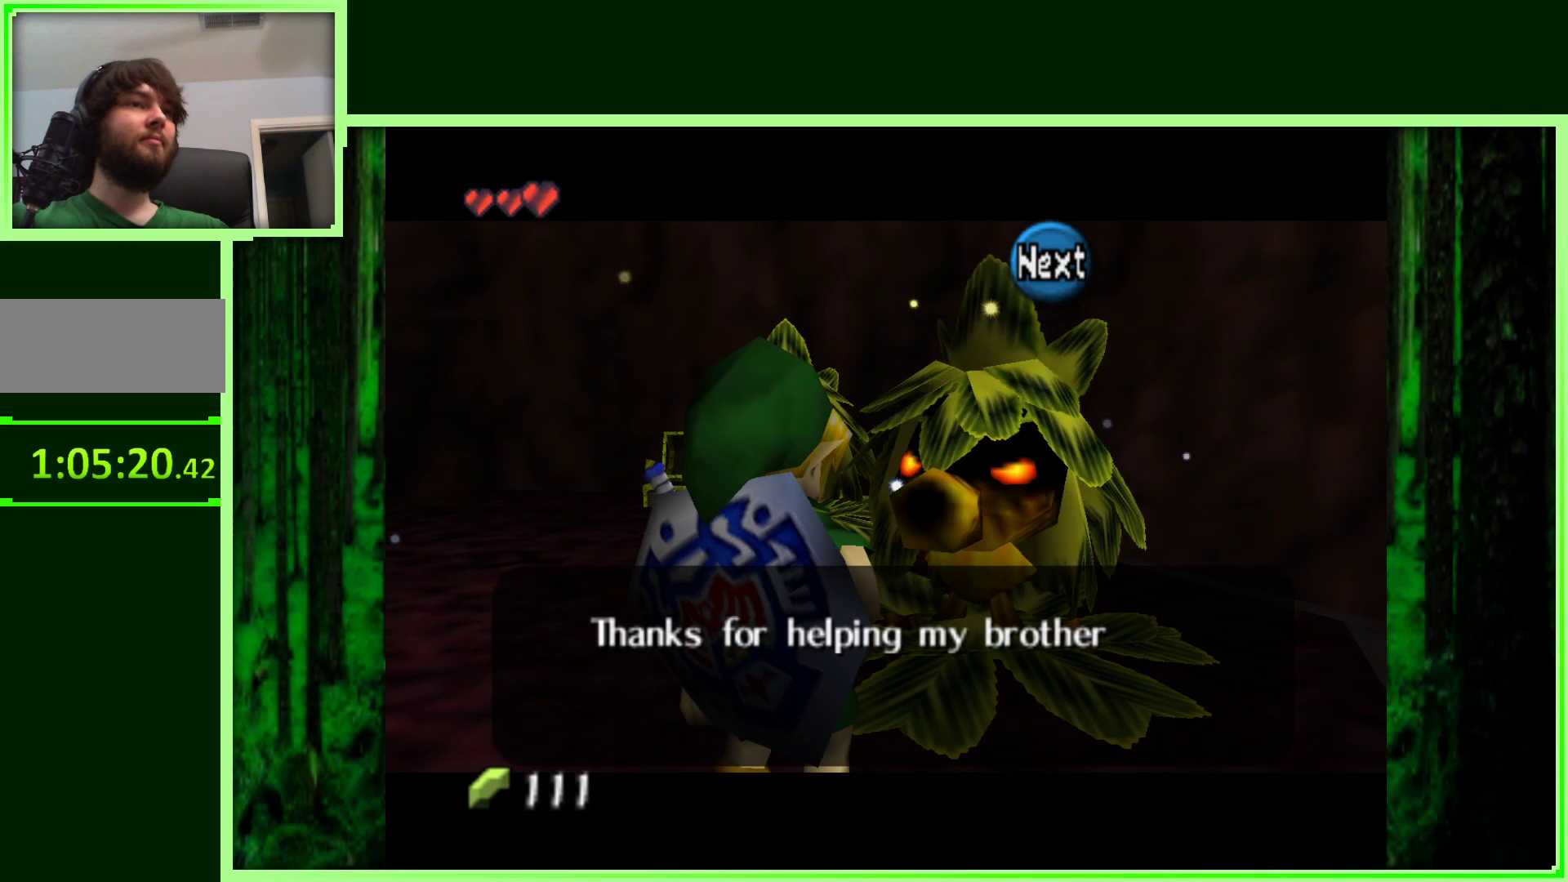
{"buttons": [], "left_stick": "center", "events": []}
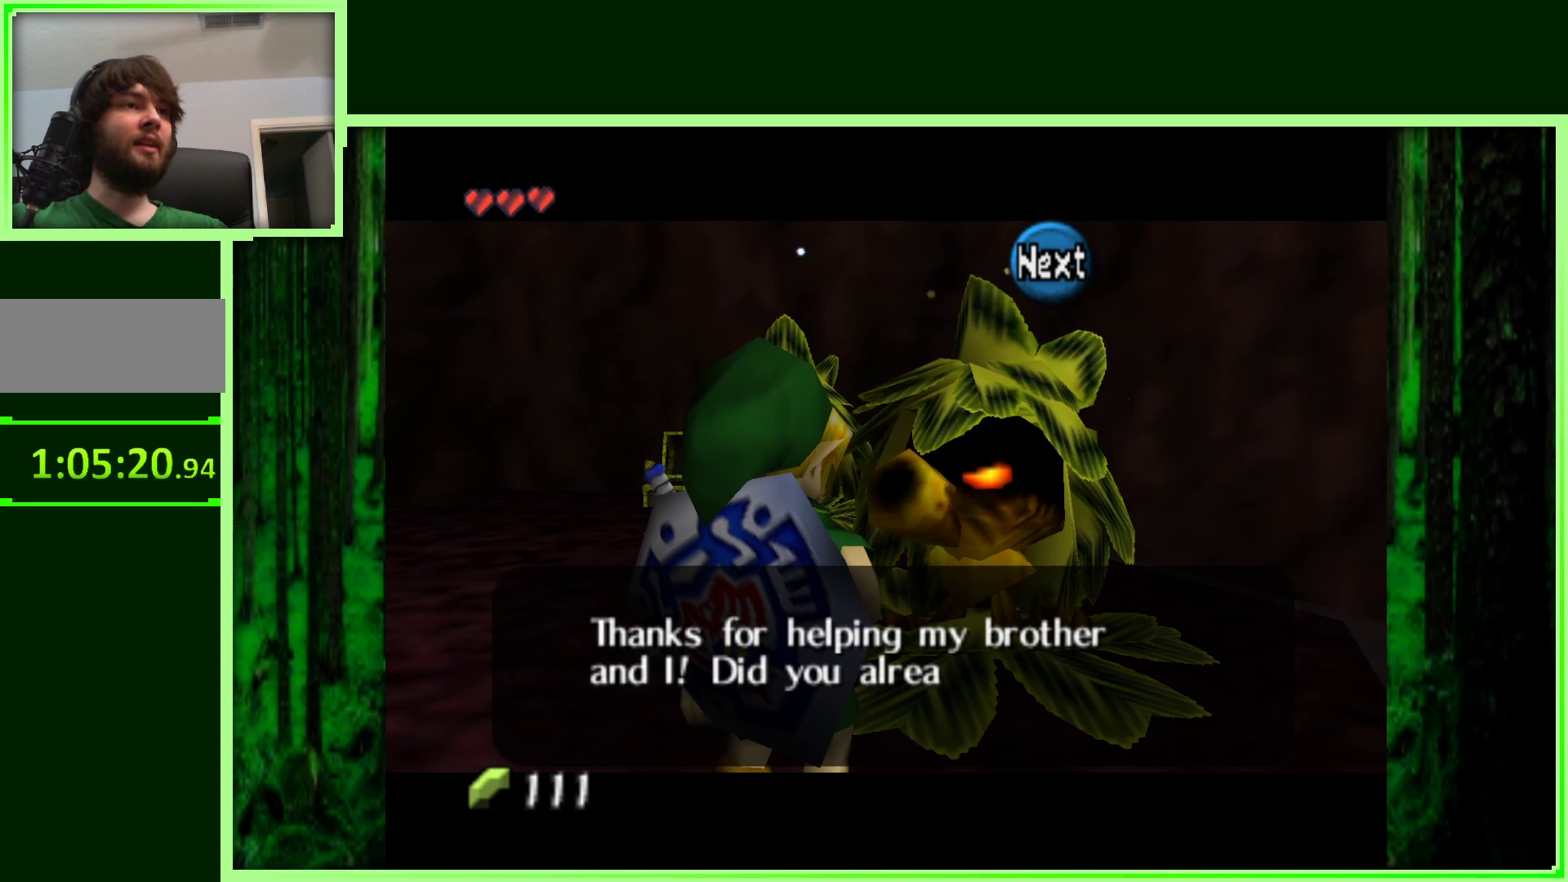
{"buttons": [], "left_stick": "center", "events": []}
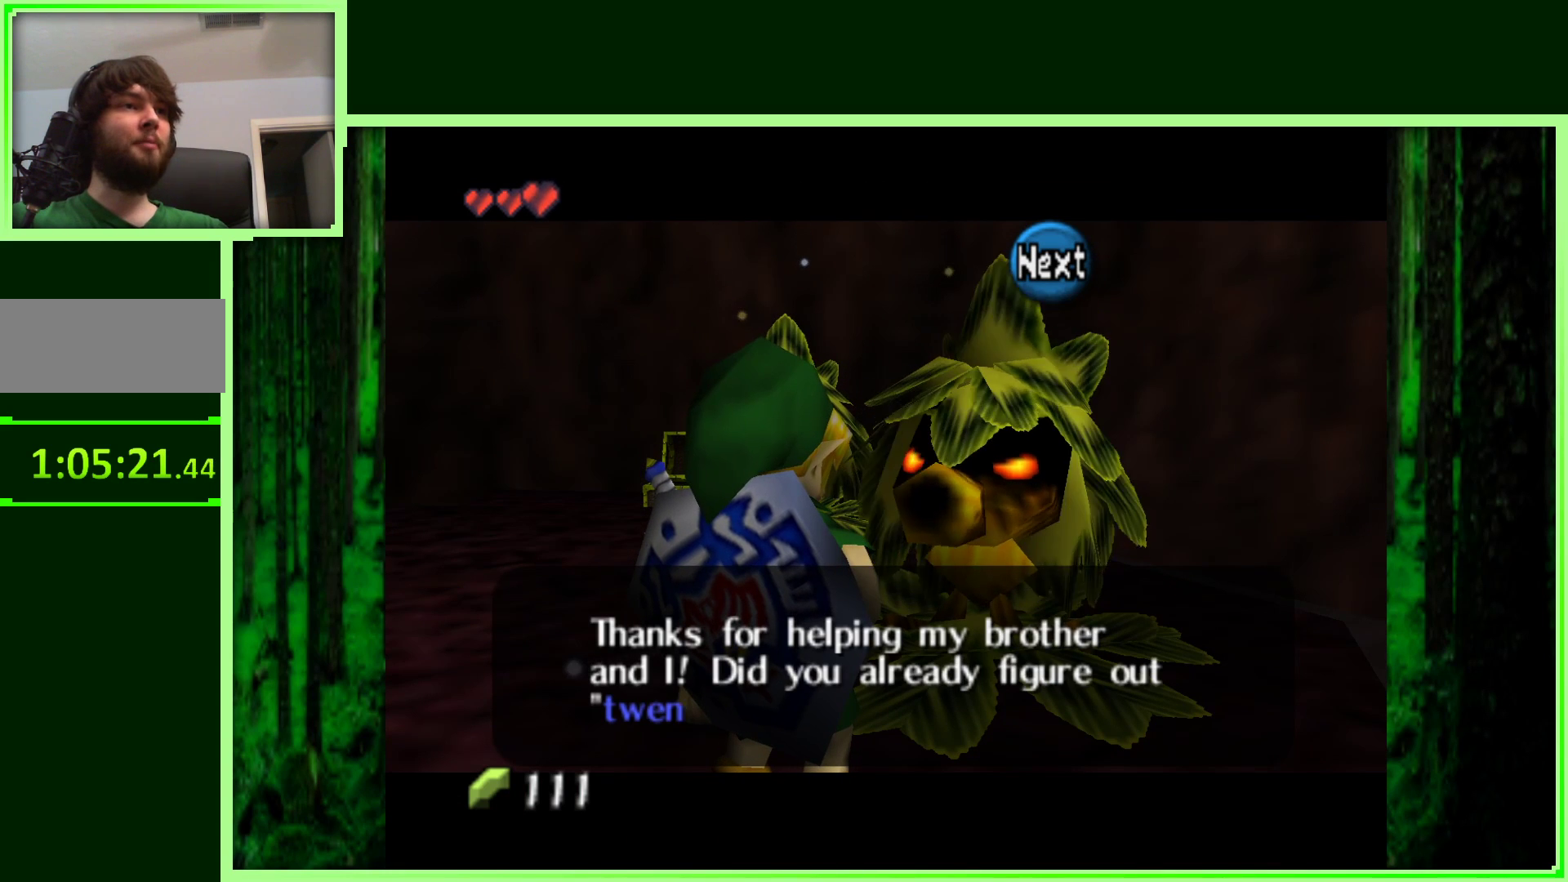
{"buttons": [], "left_stick": "center", "events": []}
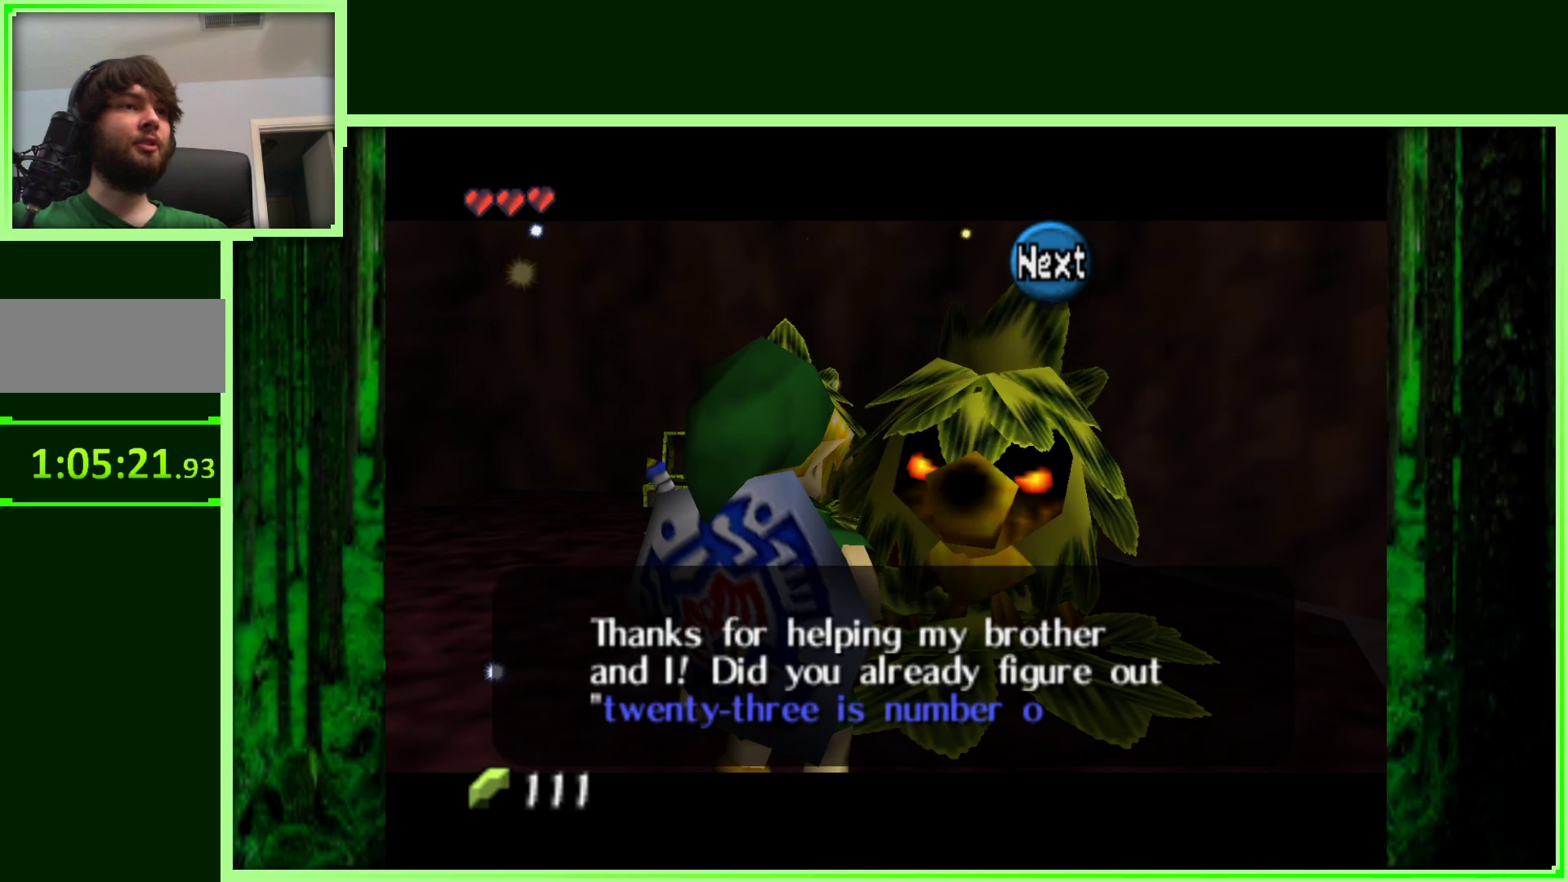
{"buttons": [], "left_stick": "center", "events": []}
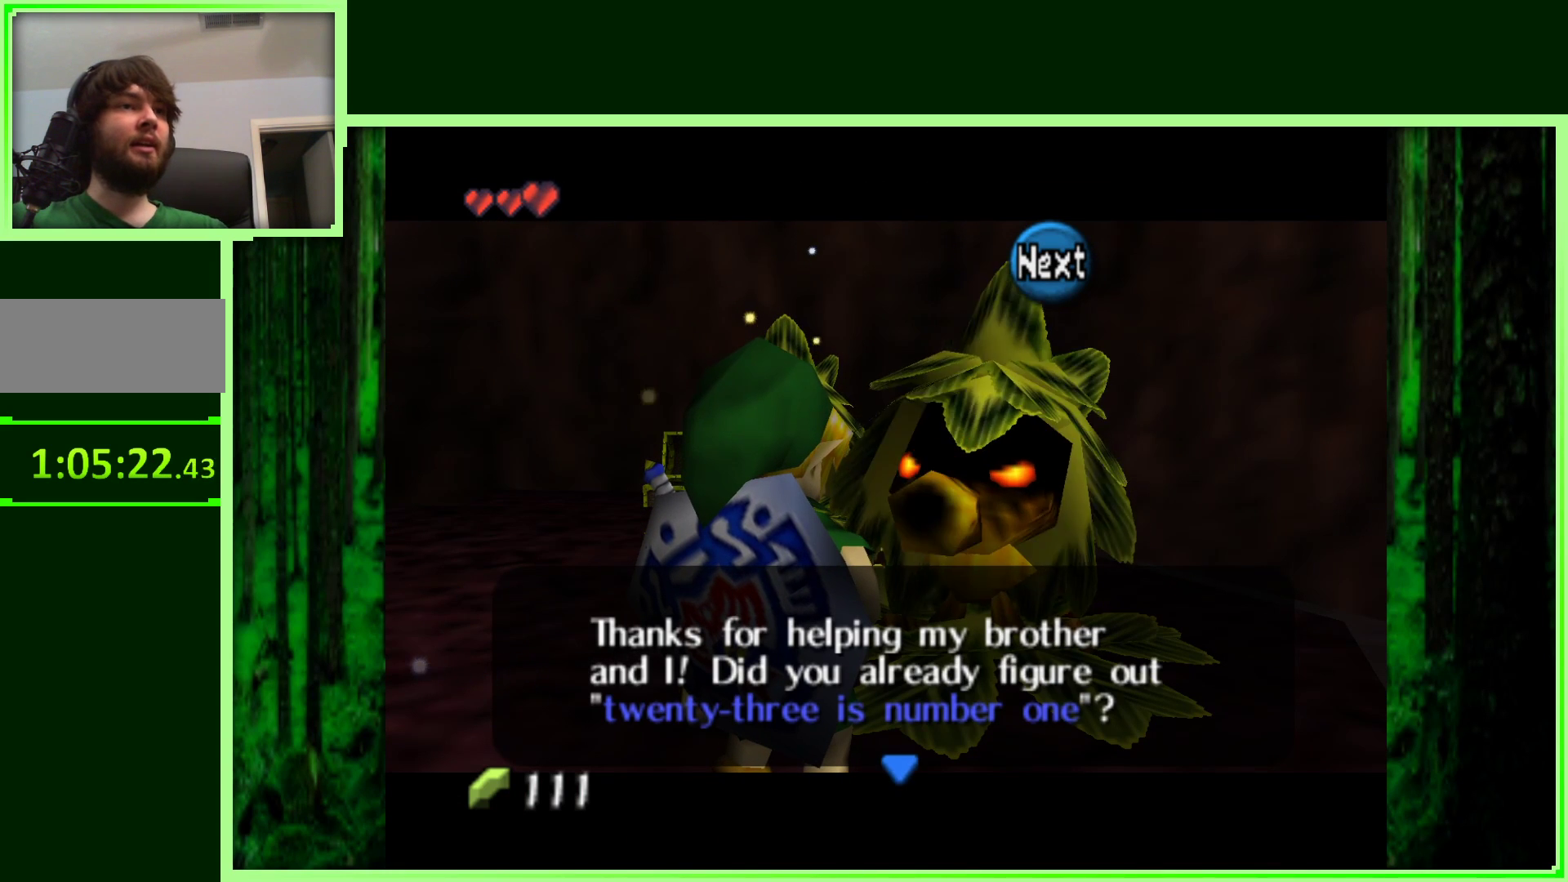
{"buttons": [], "left_stick": "center", "events": []}
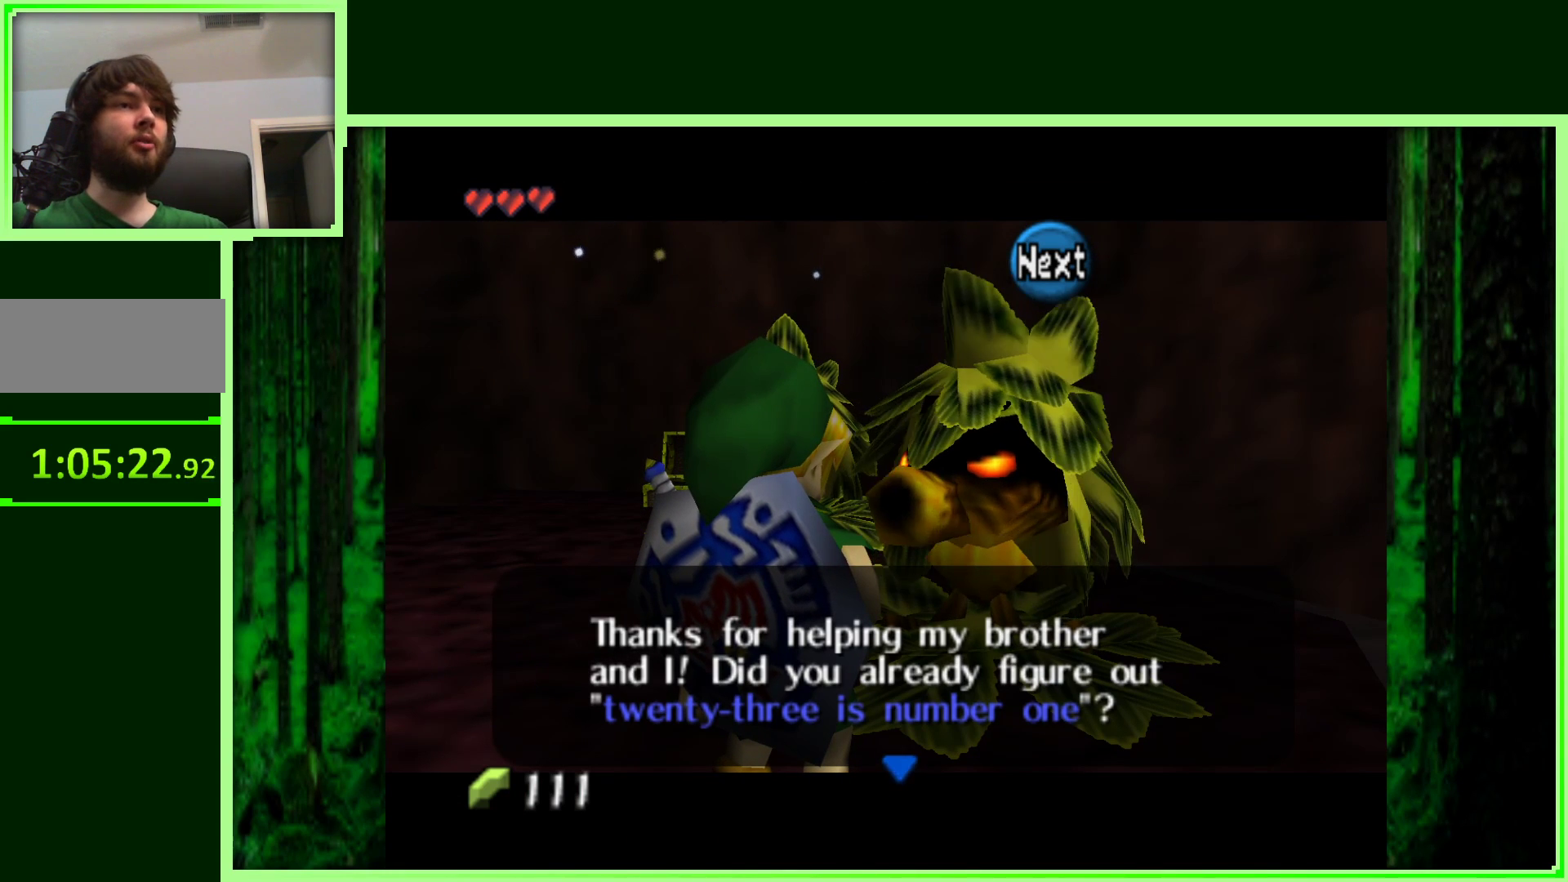
{"buttons": [], "left_stick": "center", "events": []}
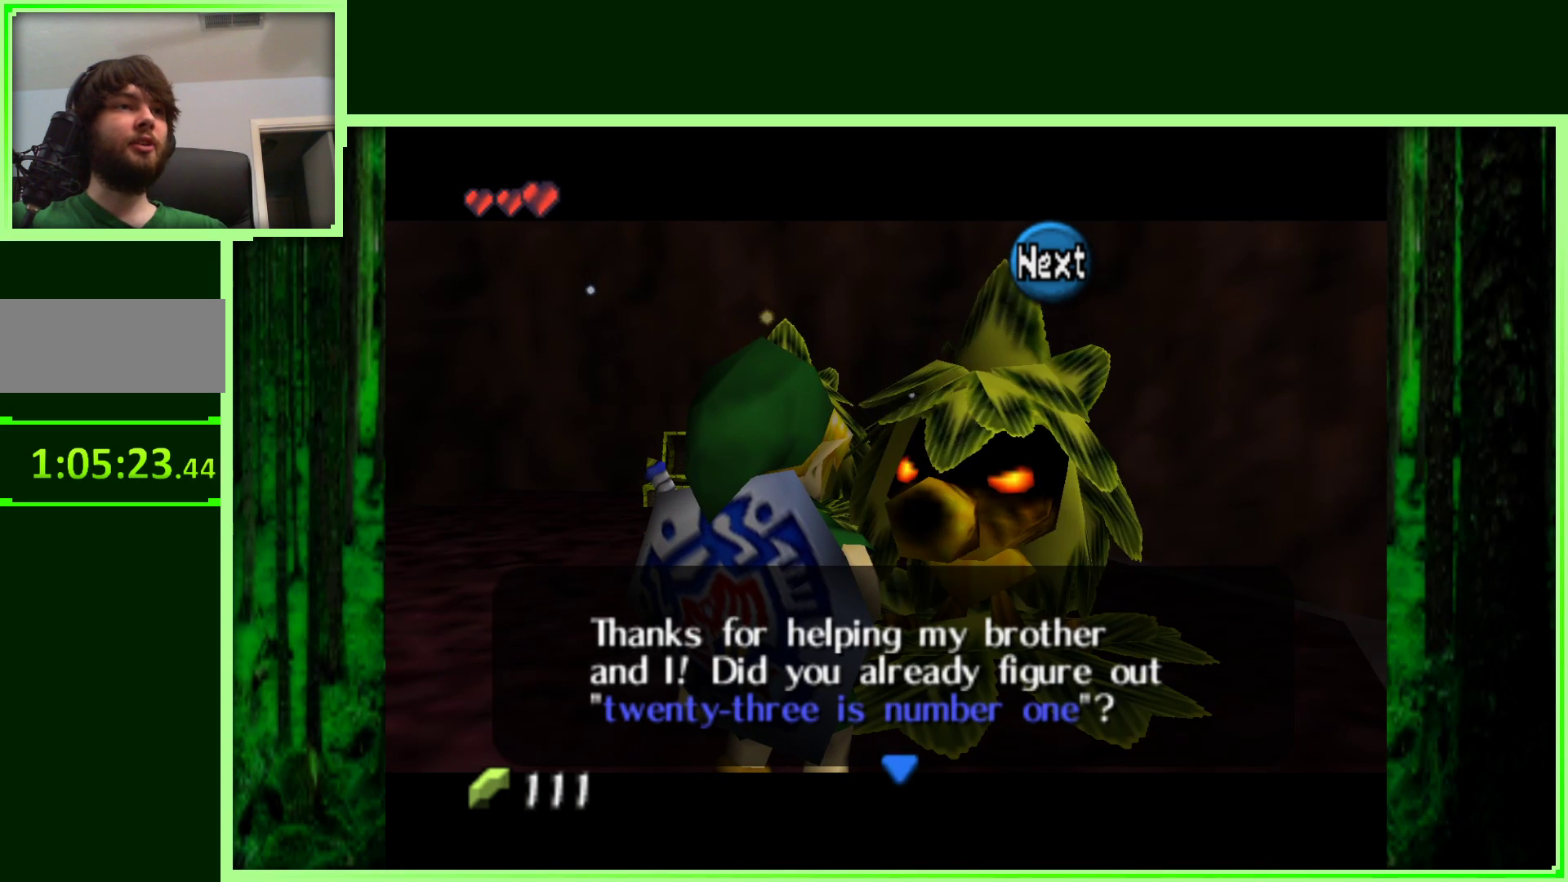
{"buttons": [], "left_stick": "center", "events": []}
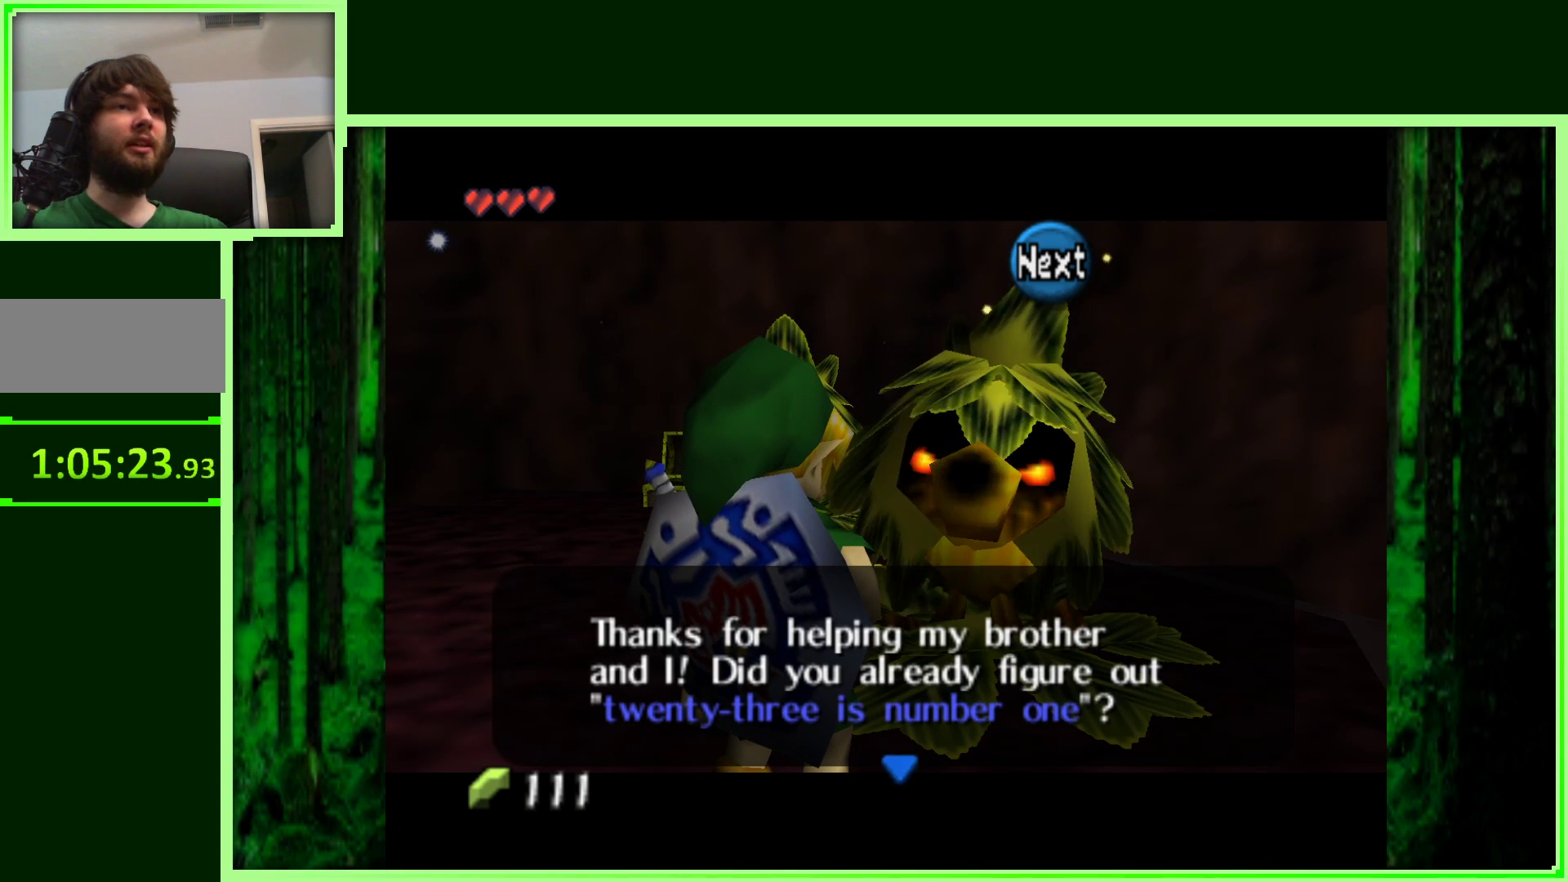
{"buttons": [], "left_stick": "center", "events": [[17, "A", "down"], [217, "A", "up"]]}
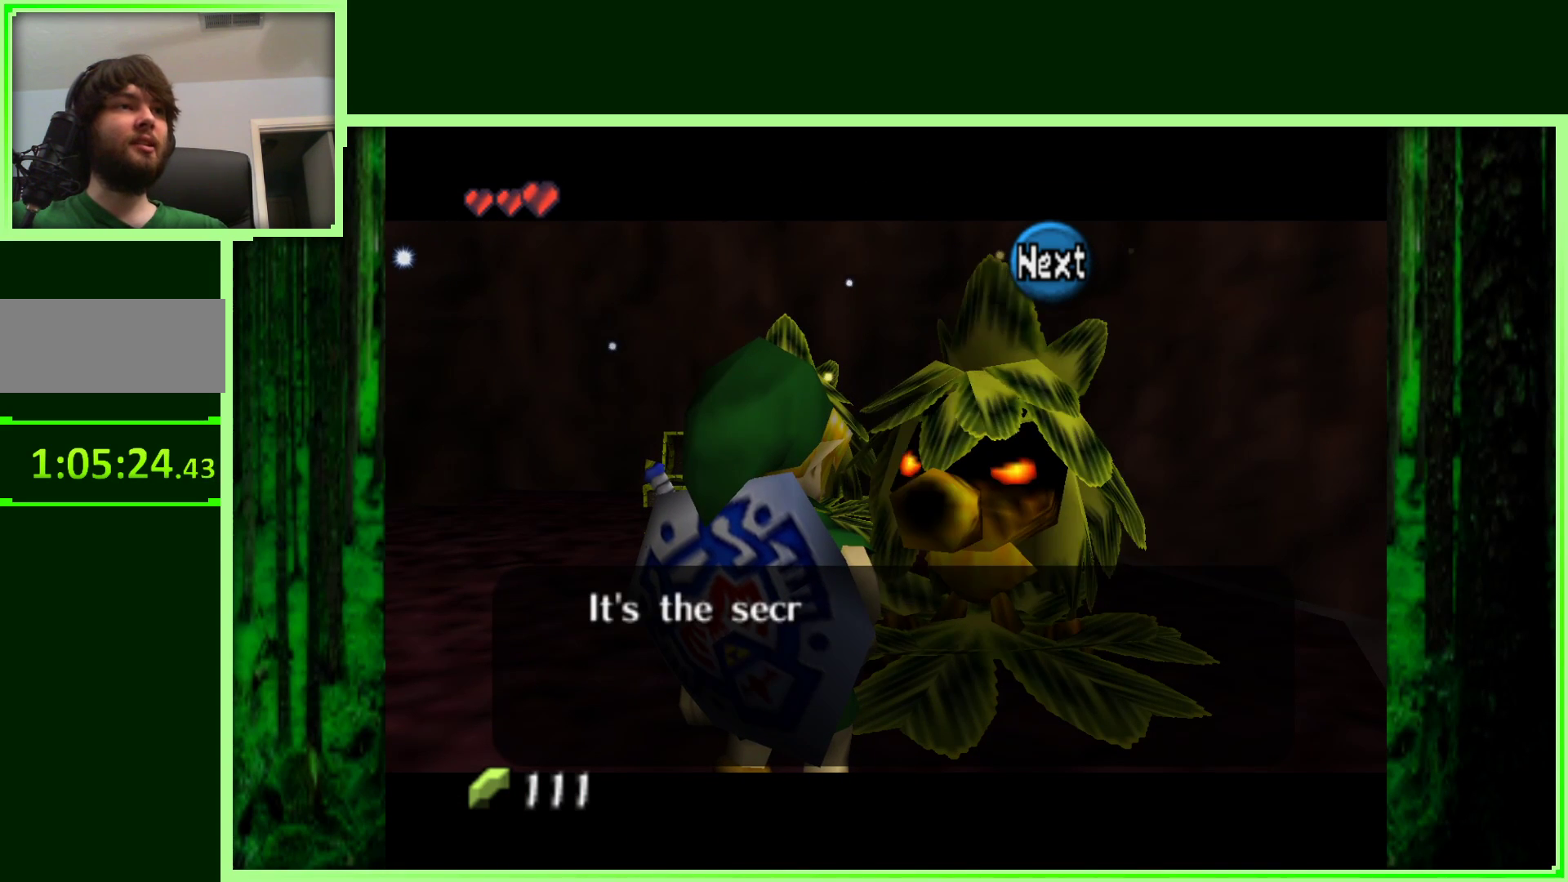
{"buttons": [], "left_stick": "center", "events": [[217, "B", "down"], [500, "B", "up"]]}
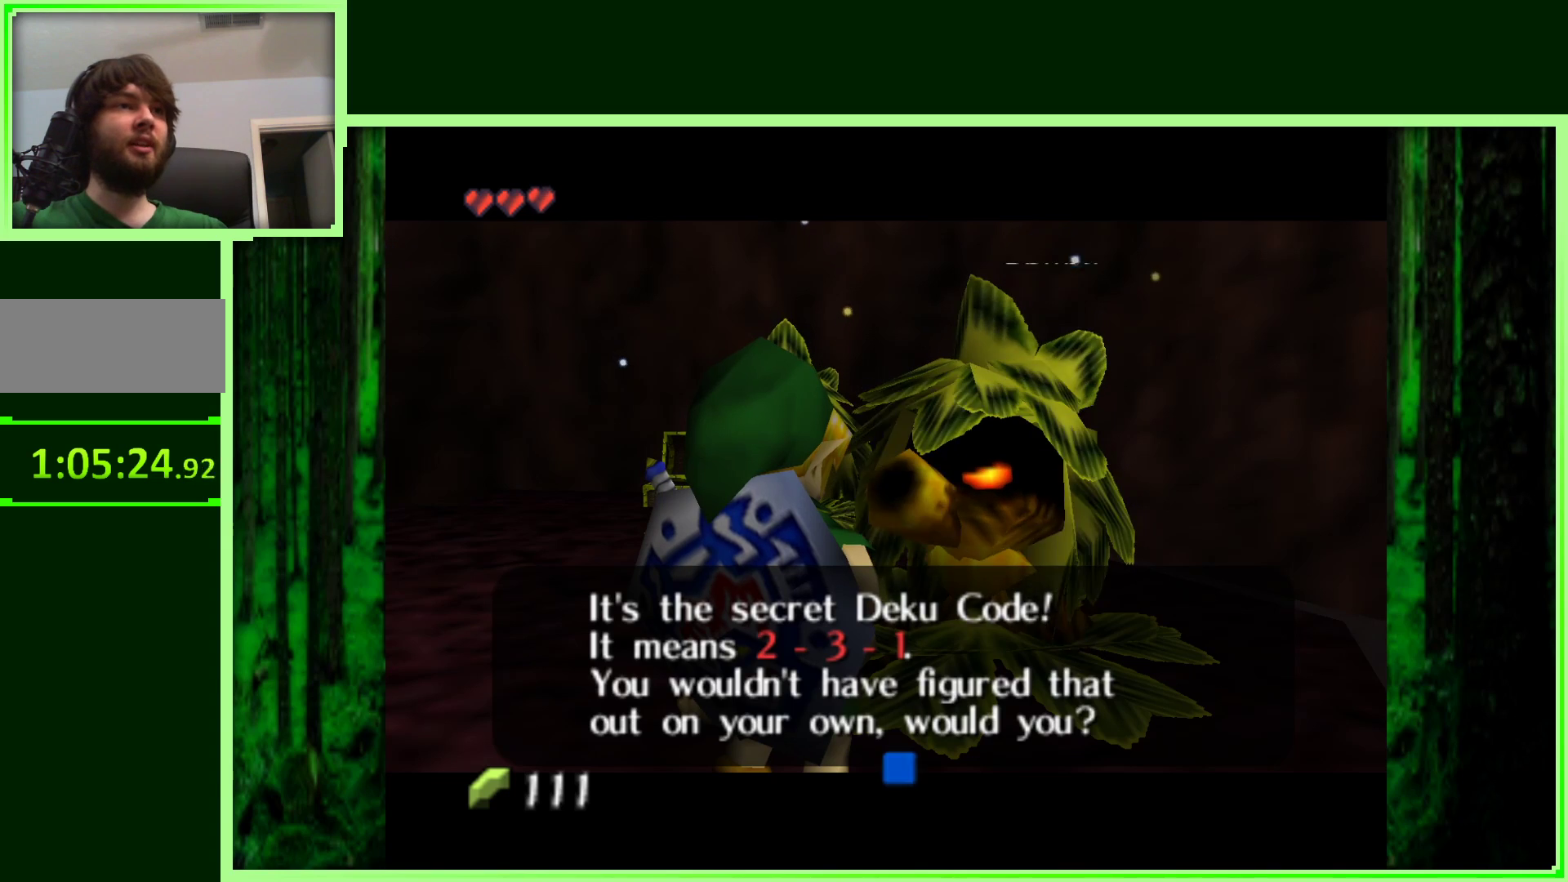
{"buttons": [], "left_stick": "center", "events": []}
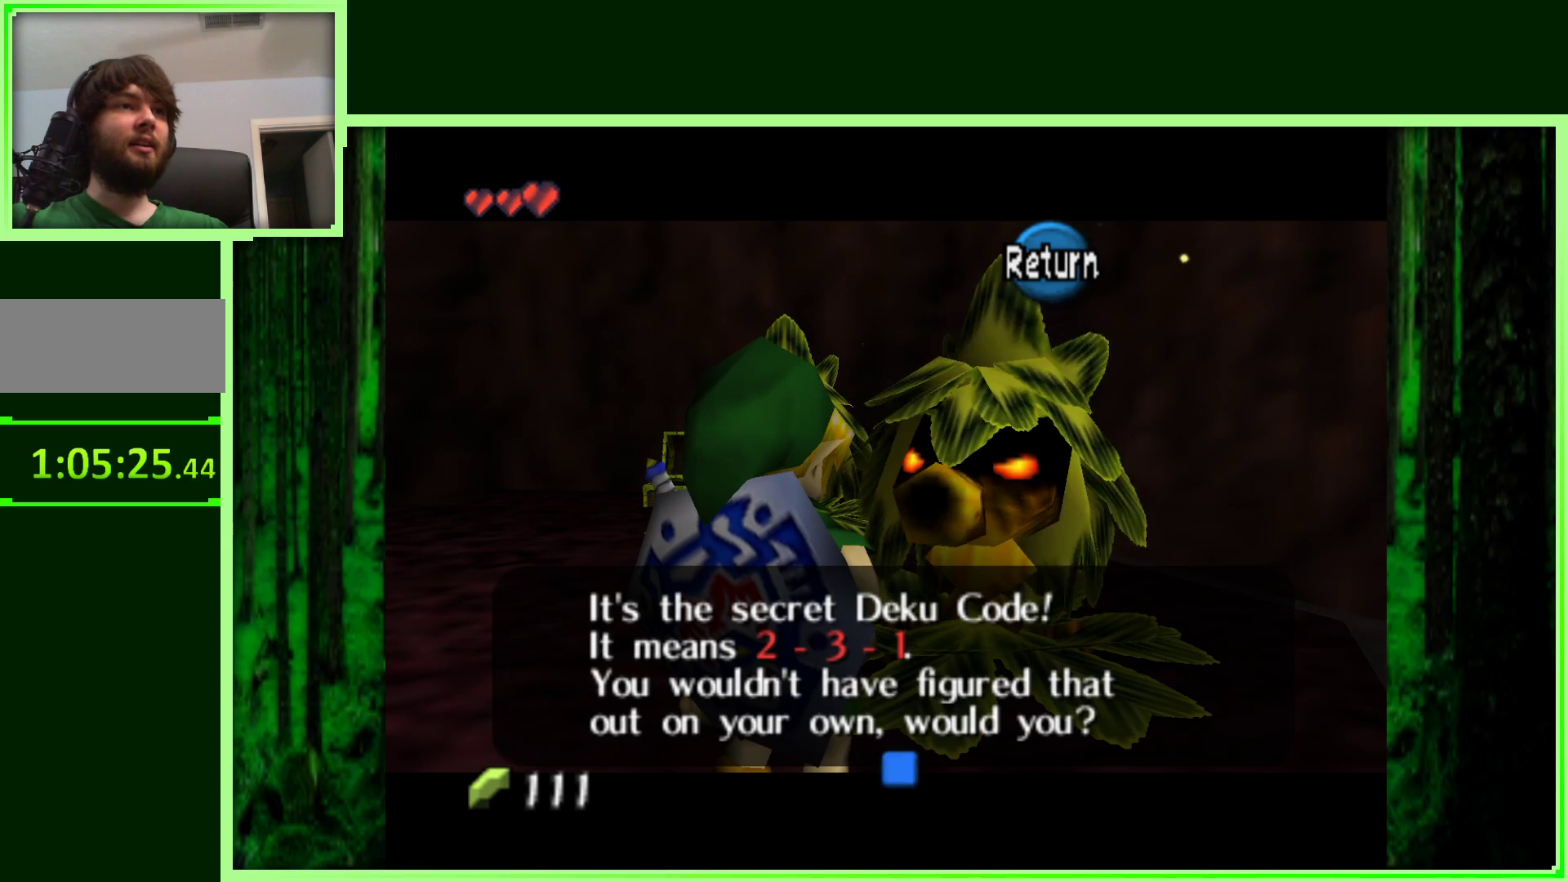
{"buttons": [], "left_stick": "center", "events": []}
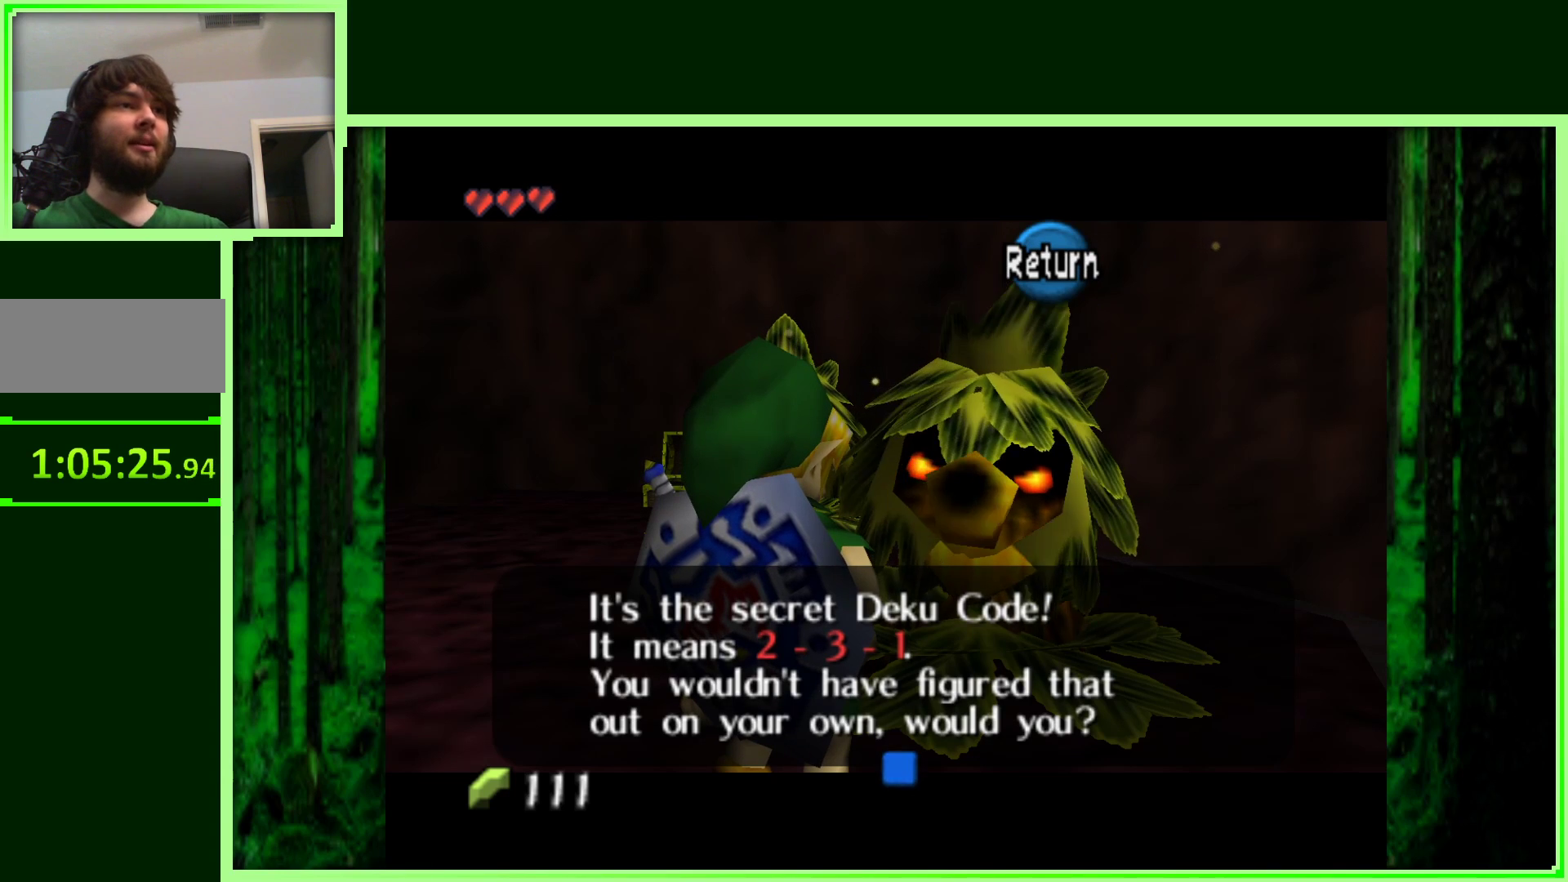
{"buttons": [], "left_stick": "center", "events": []}
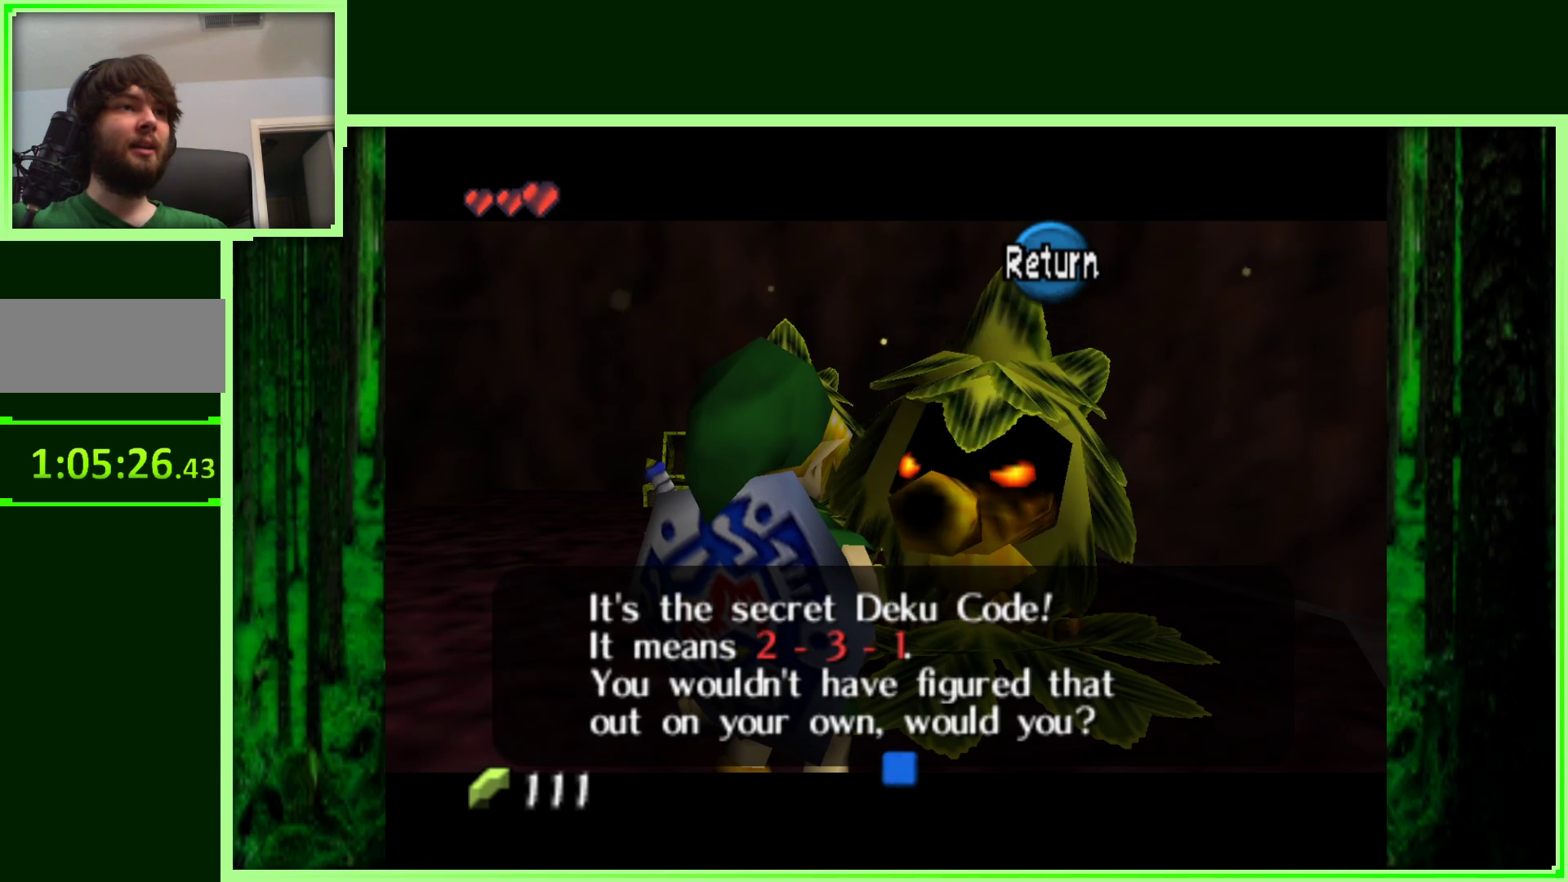
{"buttons": [], "left_stick": "center", "events": []}